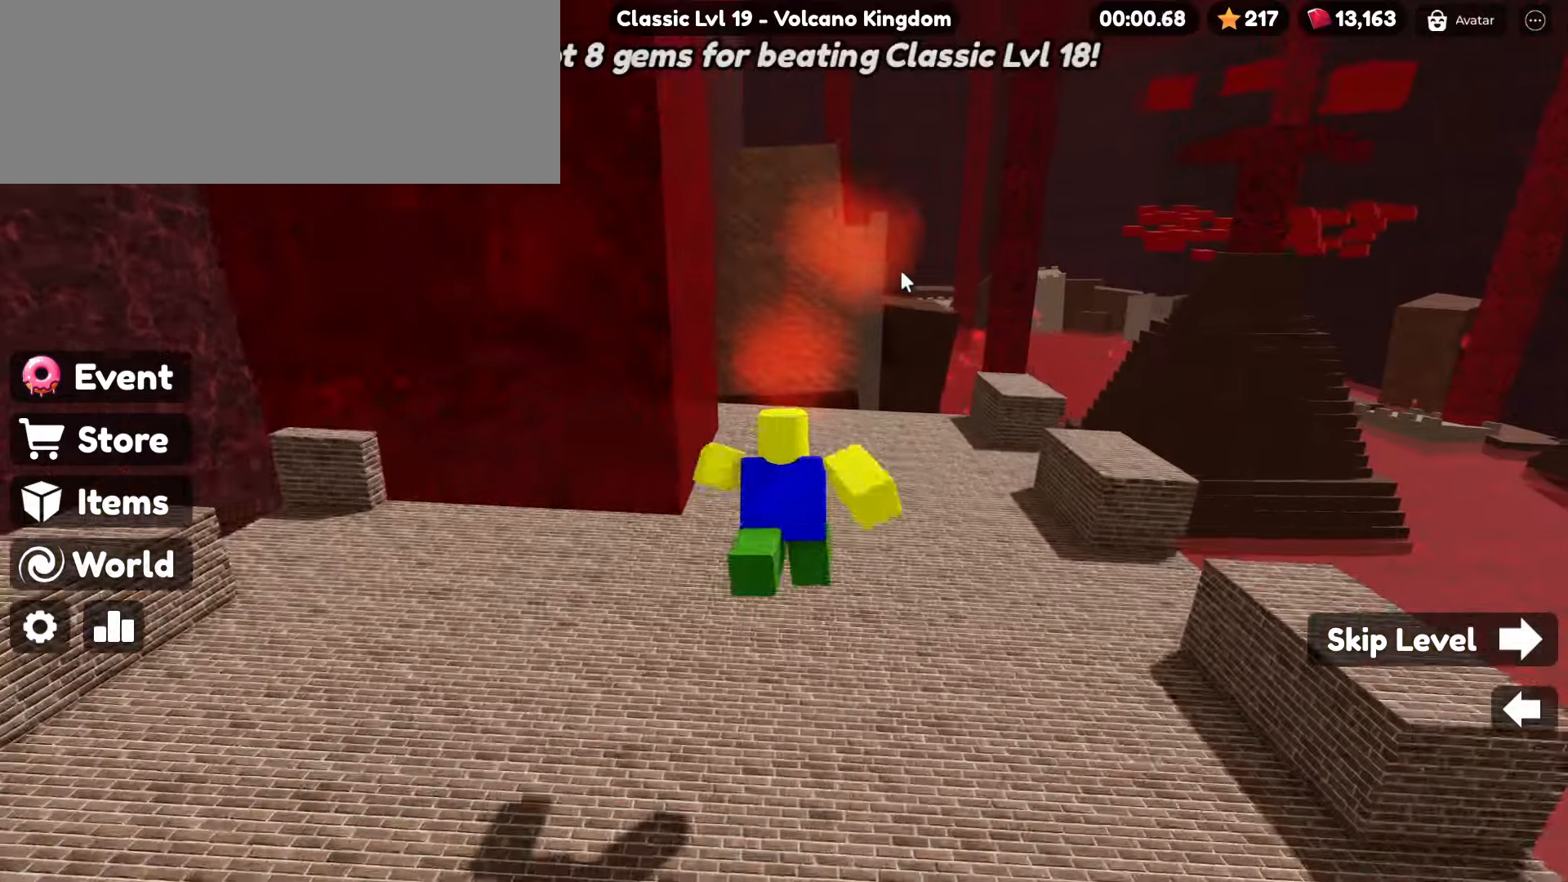
Gameplay with keyboard and mouse; each line is a JSON object with the keys and mouse buttons held at the frame after it. "events" lists presses ("down") and releases ("up") of ".", "/", "0", "1", "2", "3", "4", "5", "6", "7", "8", "9", "a", "alt_l", "alt_r", "b", "backslash", "backspace", "c", "caps_lock", "comma", "ctrl_l", "ctrl_r", "d", "e", "equals", "escape", "f", "f1", "f10", "f11", "f12", "f2", "f3", "f4", "f5", "f6", "f7", "f8", "f9", "g", "h", "i", "j", "k", "l", "lbracket", "m", "minus", "n", "o", "p", "q", "quote", "r", "rbracket", "return", "s", "semicolon", "shift_l", "shift_r", "space", "super", "t", "tab", "tilde", "u", "v", "w", "x", "y", "z", "mouse_left", "mouse_wheel" and "mouse_right" between this image and that frame as [ms after this image, input, new state], when the widget could be followed in between. "mouse_left", "mouse_wheel", "mouse_right" = the "left", "wheel", "right" buttons of the "mouse" list. No other keys are recorded. "wheel" means that the mouse wheel is clicked or scrolled. Not read: mouse_move.
{"keys": ["w"], "mouse": ["right"], "events": [[283, "space", "down"], [433, "space", "up"]]}
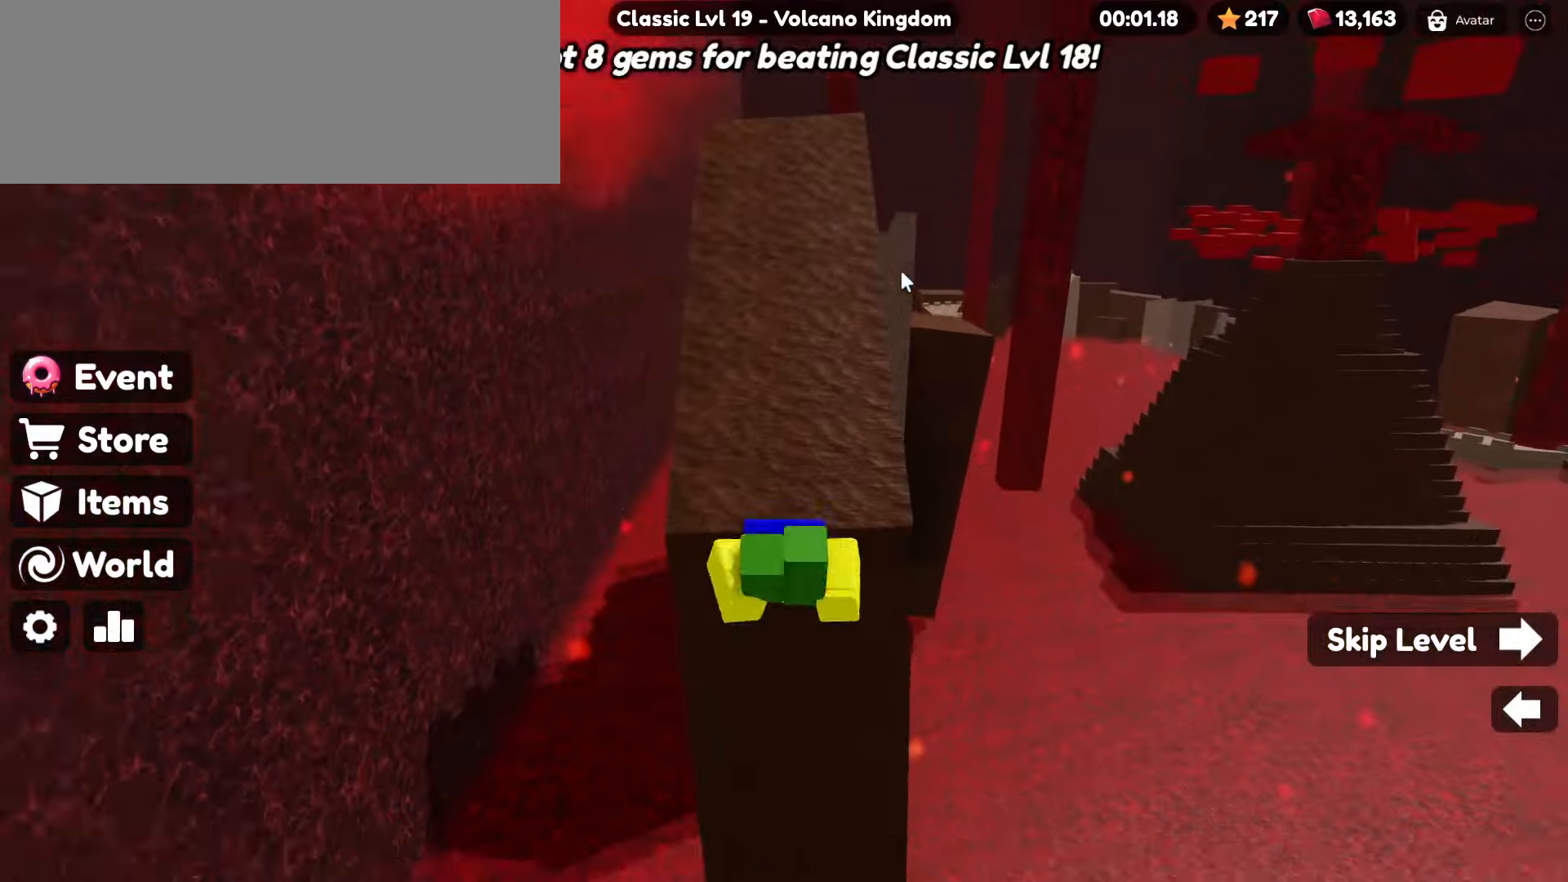
{"keys": ["w"], "mouse": ["right"], "events": []}
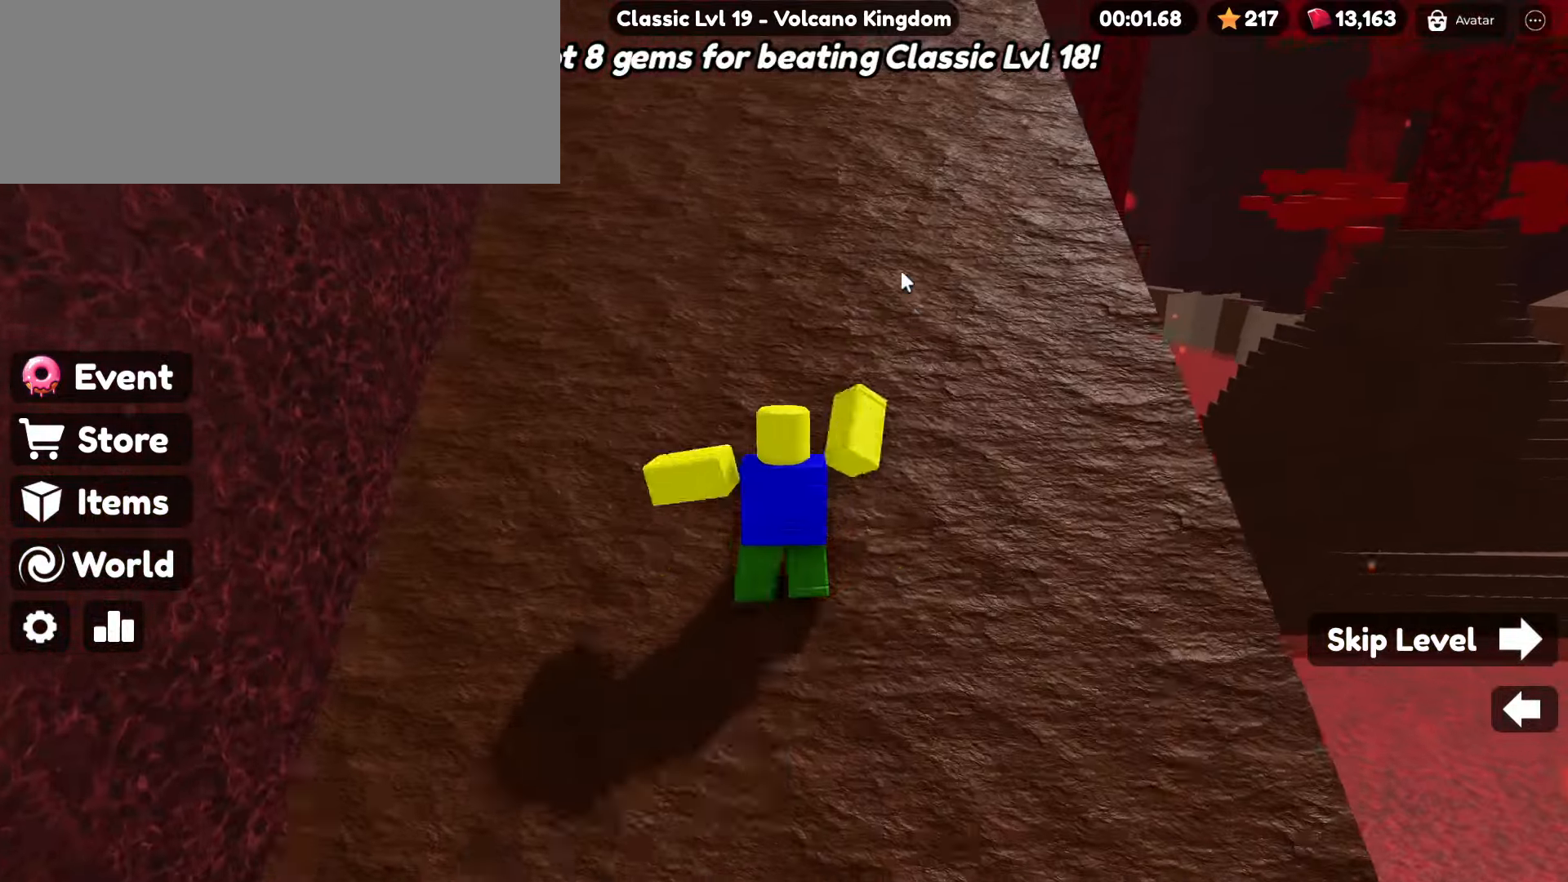
{"keys": ["w"], "mouse": ["right"], "events": []}
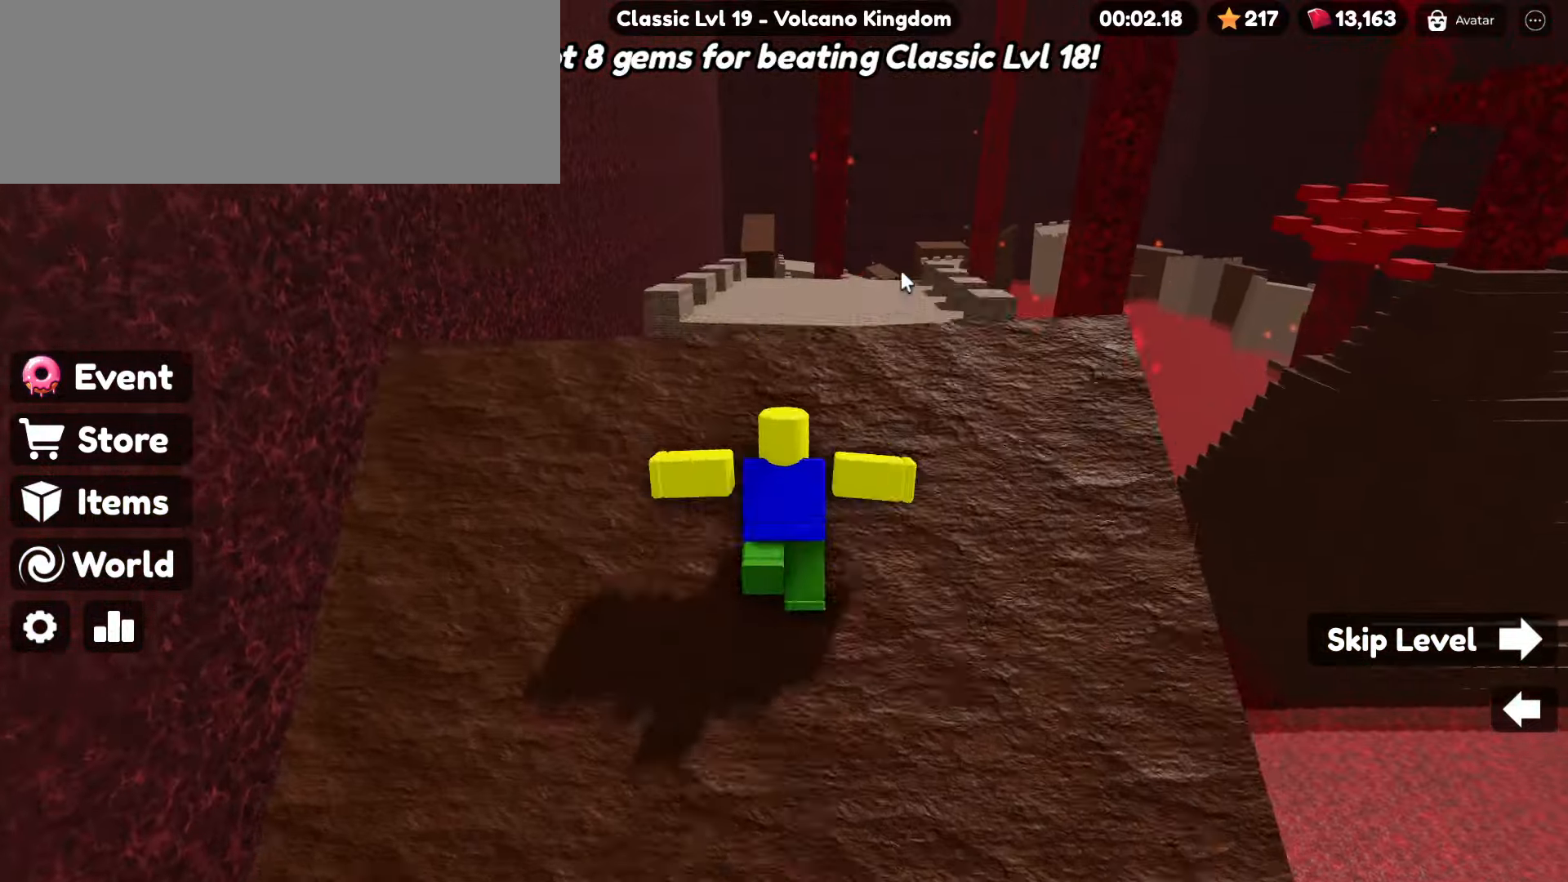
{"keys": ["w"], "mouse": ["right"], "events": []}
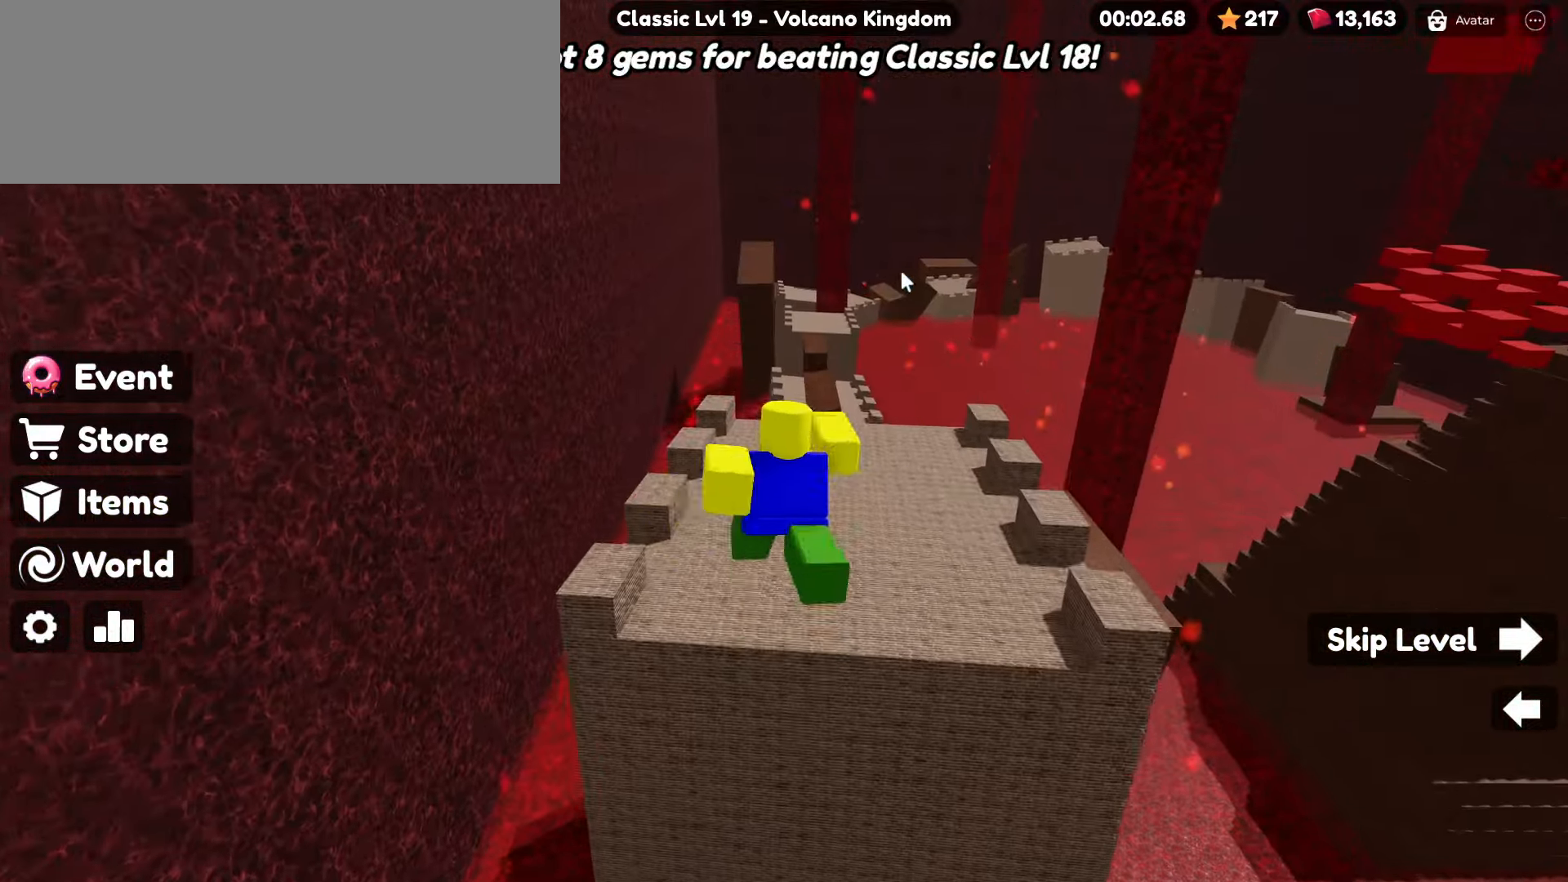
{"keys": ["w"], "mouse": ["right"], "events": []}
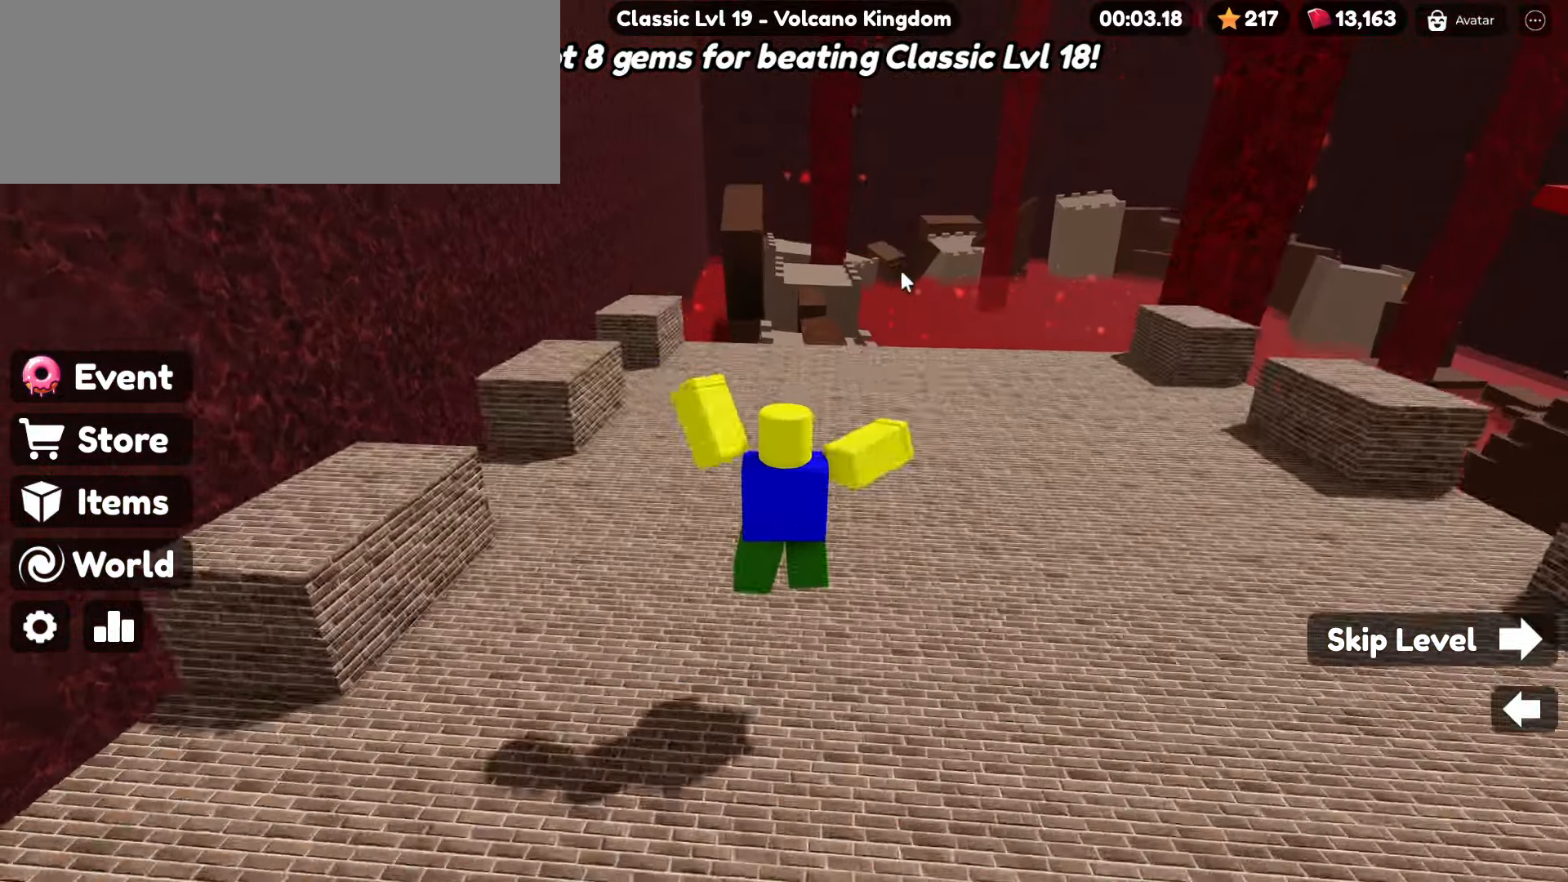
{"keys": ["w"], "mouse": ["right"], "events": []}
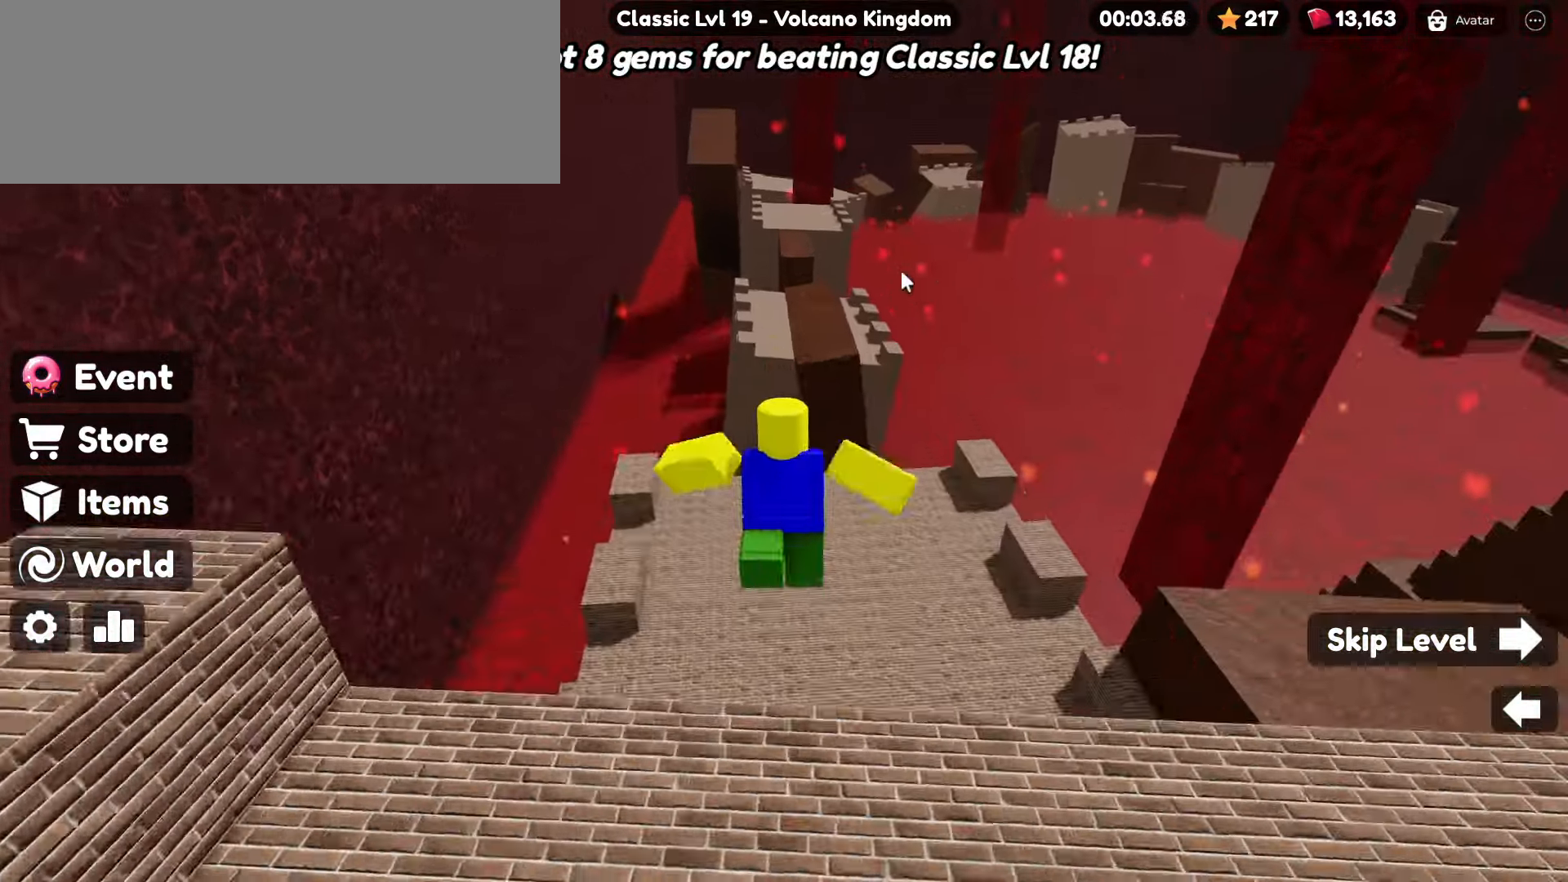
{"keys": ["w"], "mouse": ["right"], "events": []}
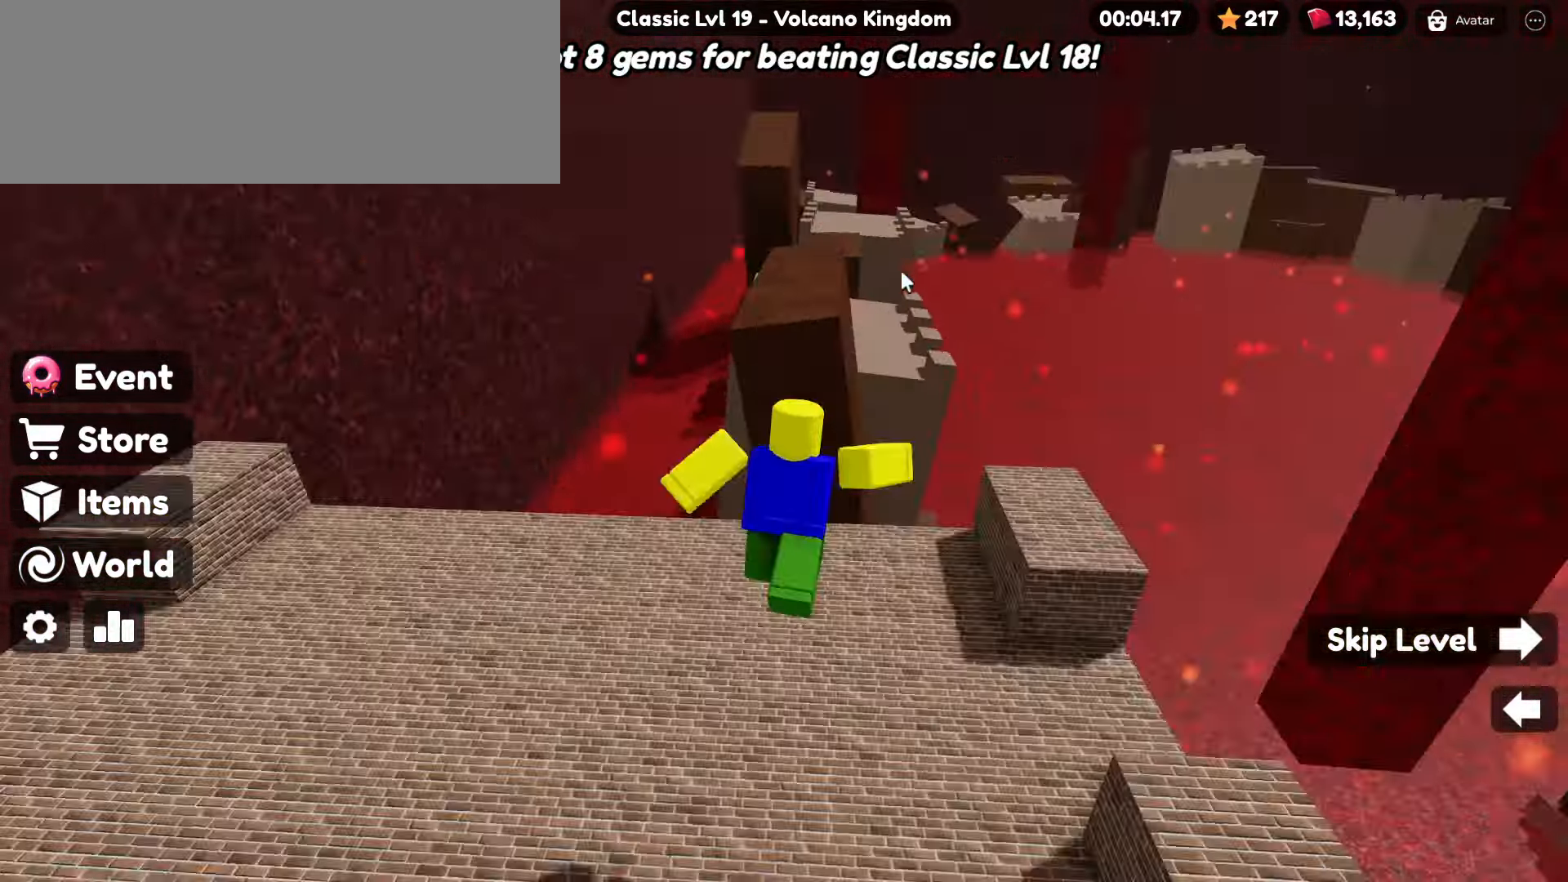
{"keys": ["w"], "mouse": ["right"], "events": [[67, "space", "down"], [267, "space", "up"]]}
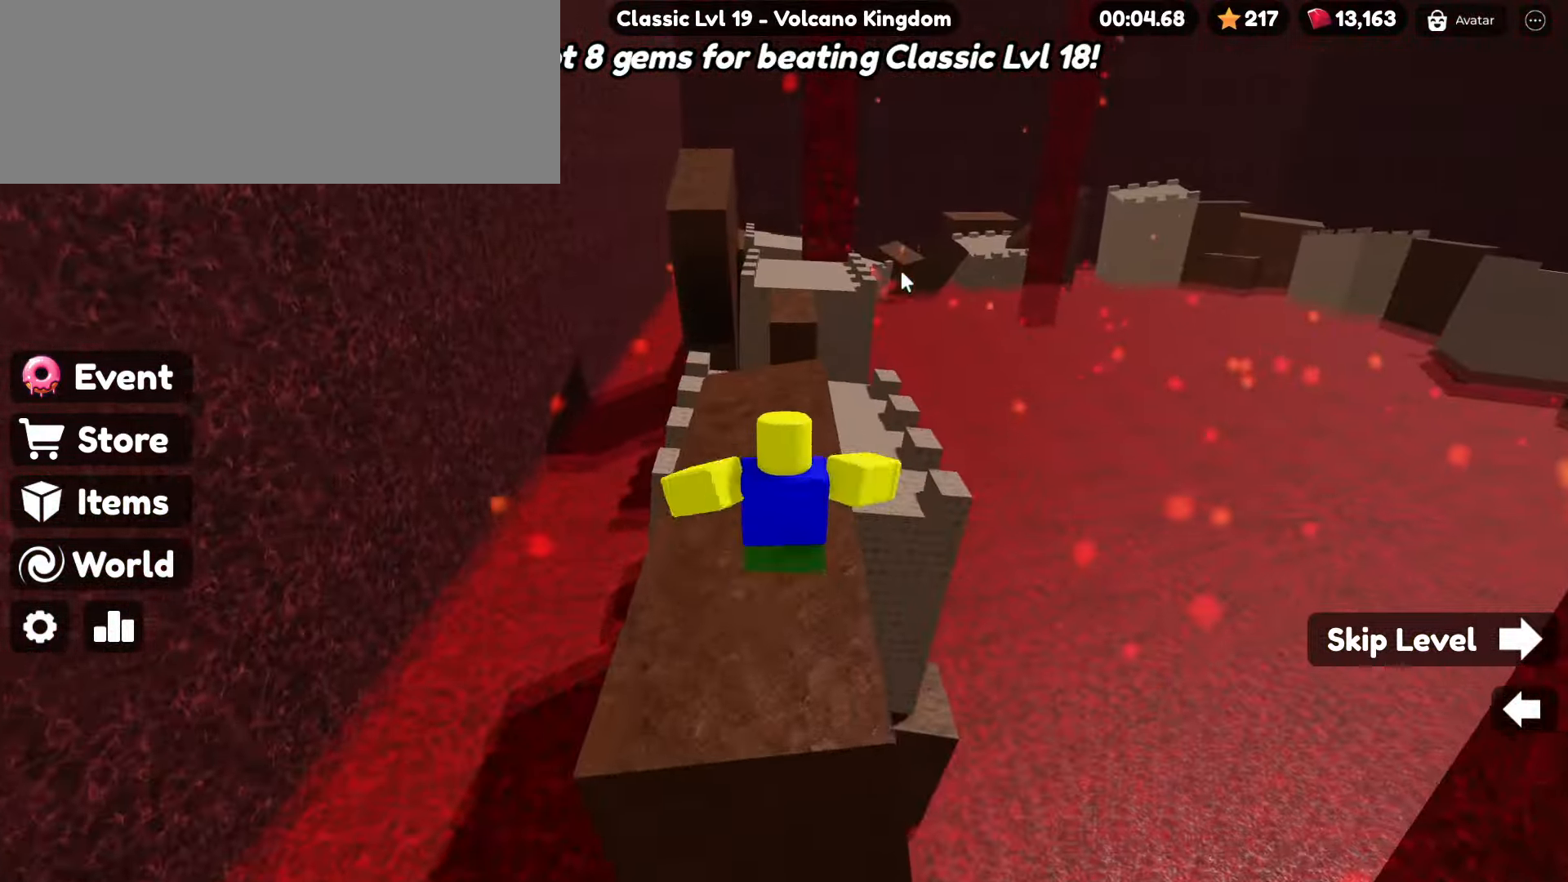
{"keys": ["w"], "mouse": ["right"], "events": []}
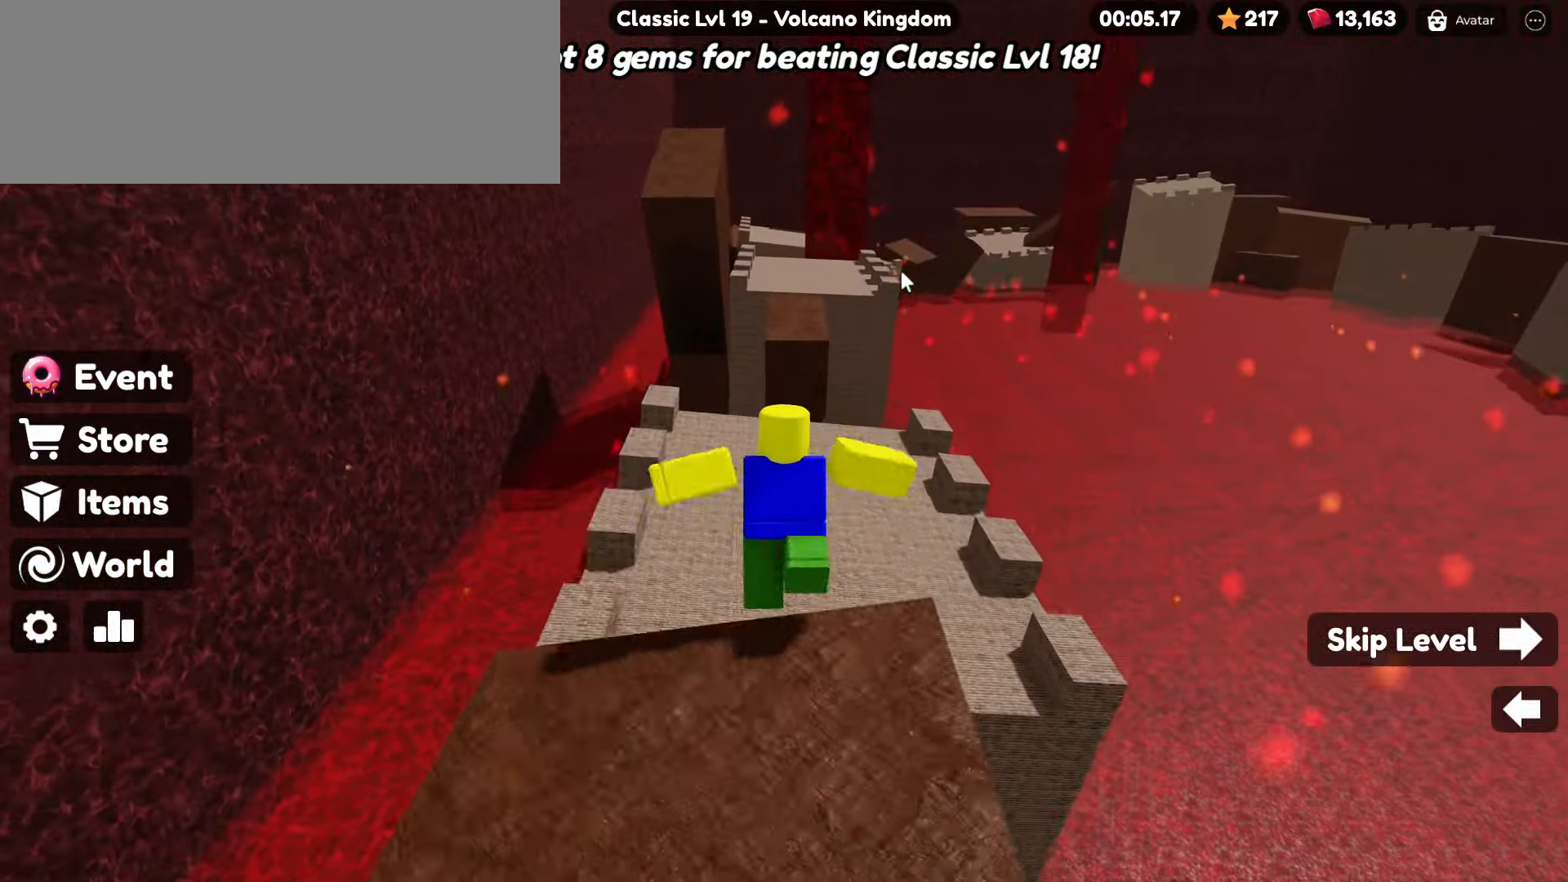
{"keys": ["w"], "mouse": ["right"], "events": []}
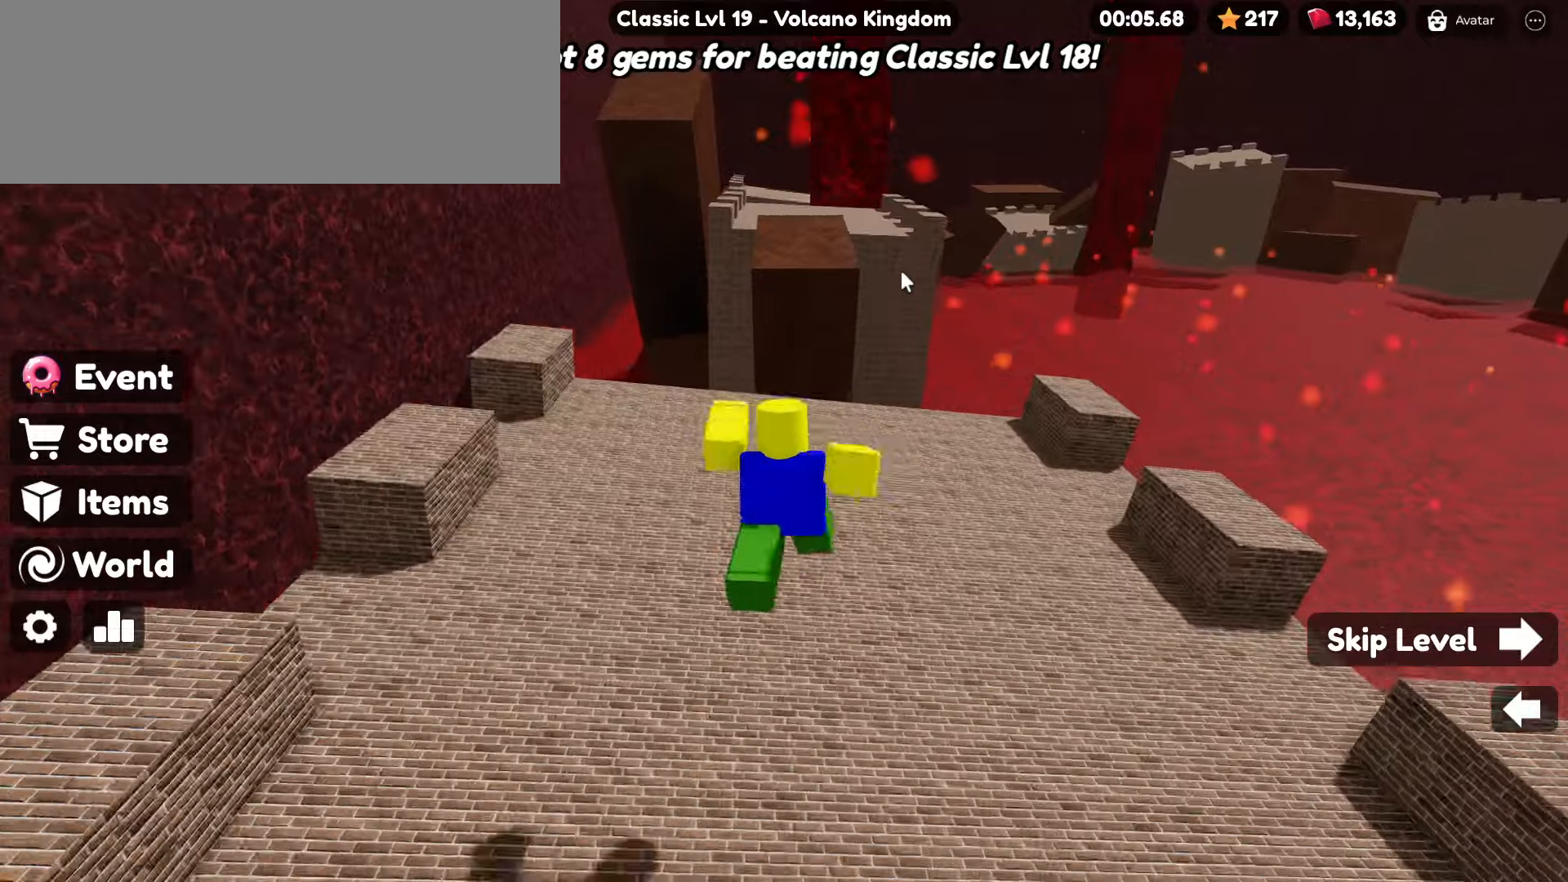
{"keys": ["w"], "mouse": ["right"], "events": [[350, "space", "down"], [400, "space", "up"]]}
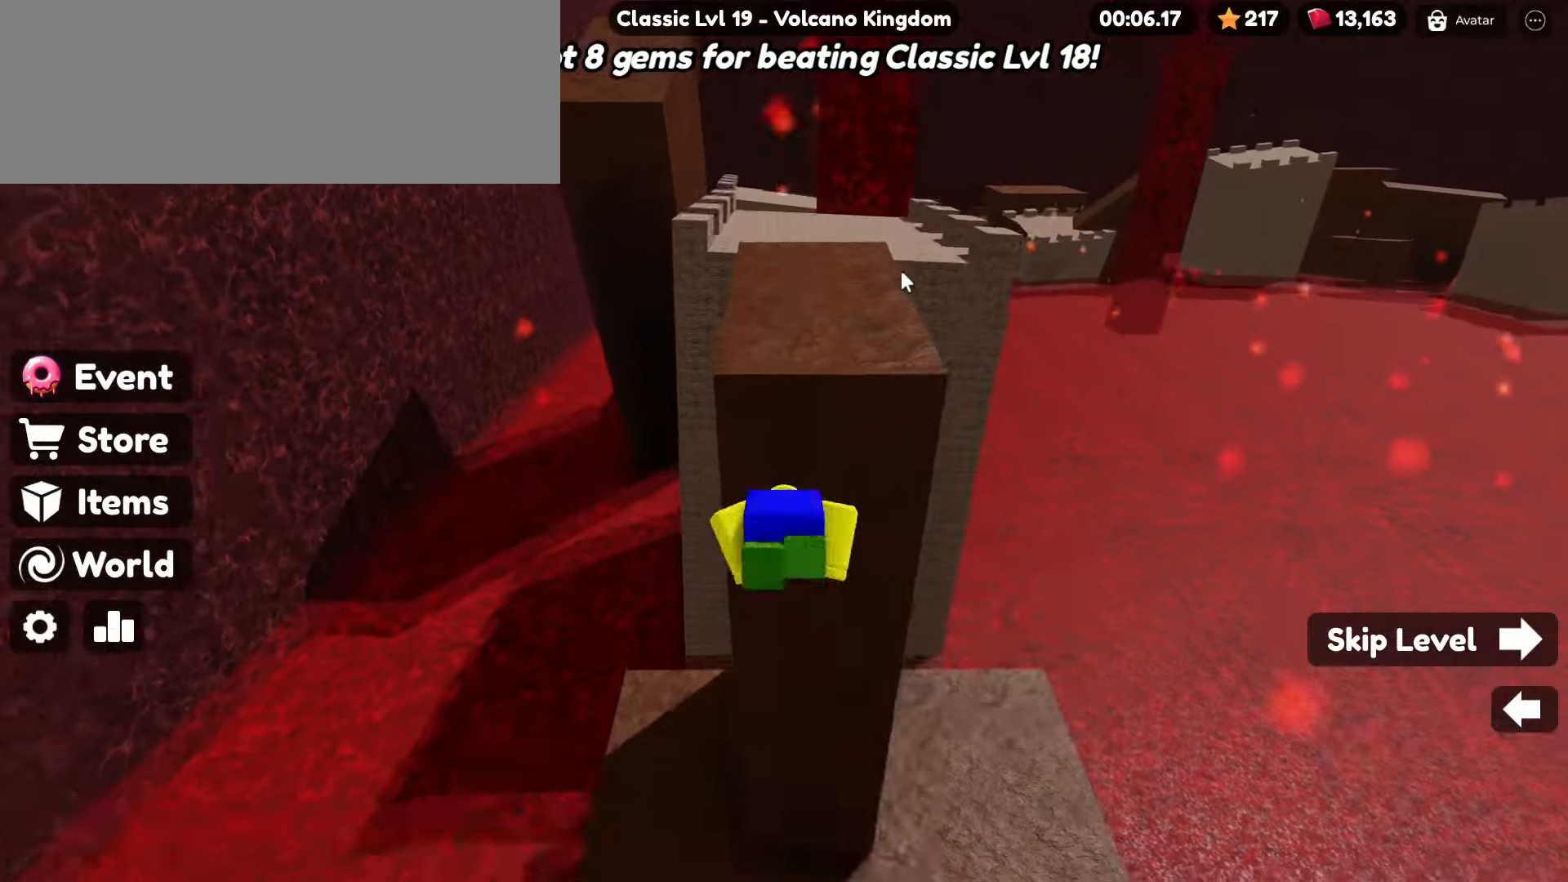
{"keys": ["space", "w"], "mouse": [], "events": [[117, "mouse_right", "up"], [450, "space", "down"]]}
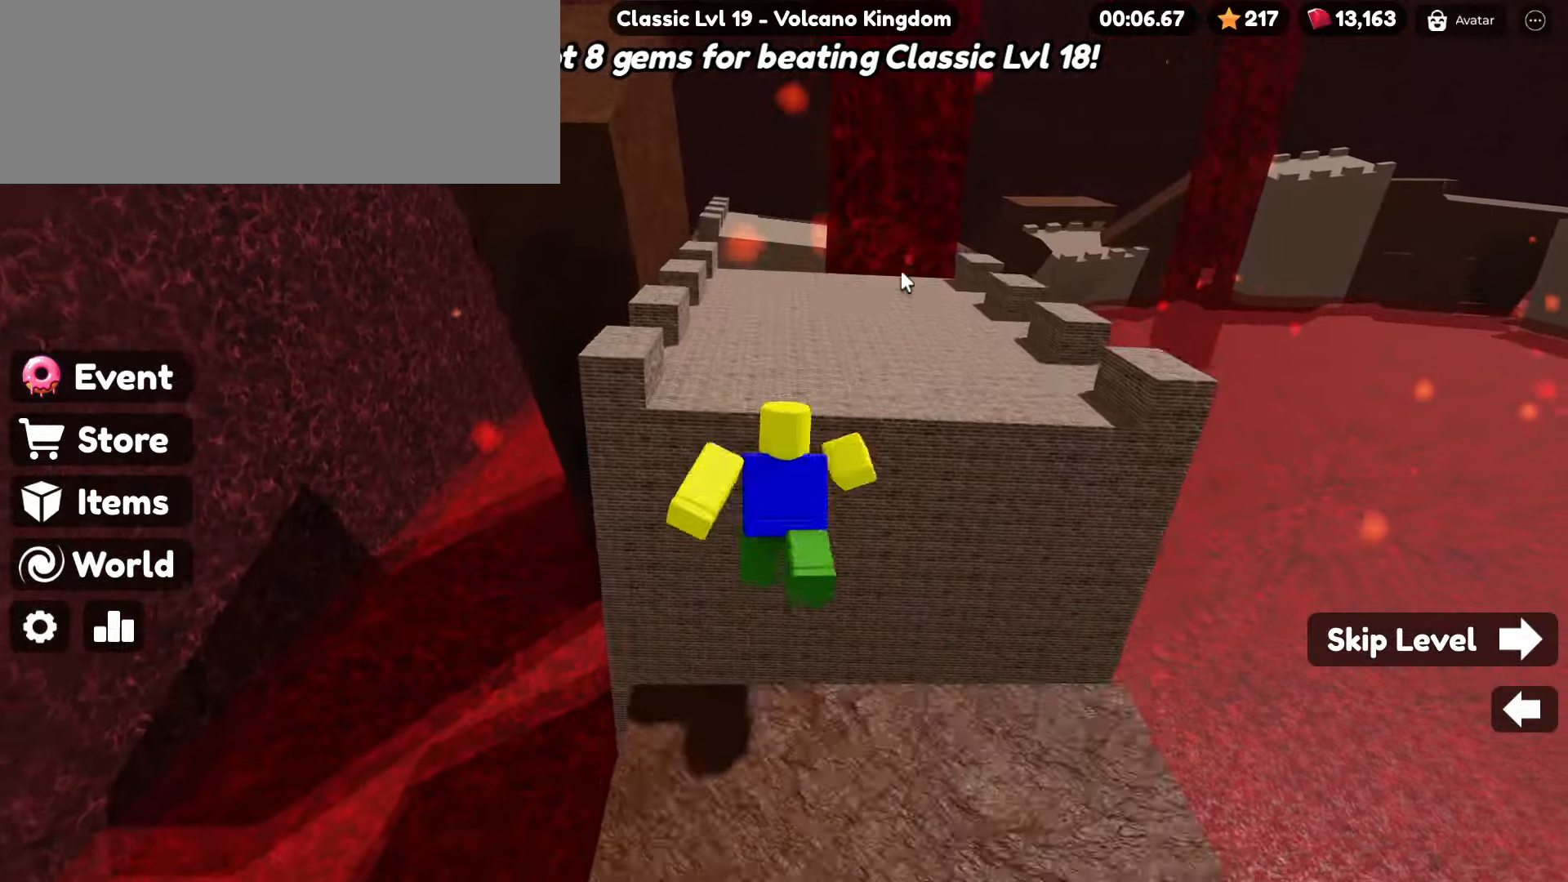
{"keys": ["w"], "mouse": [], "events": [[100, "space", "up"]]}
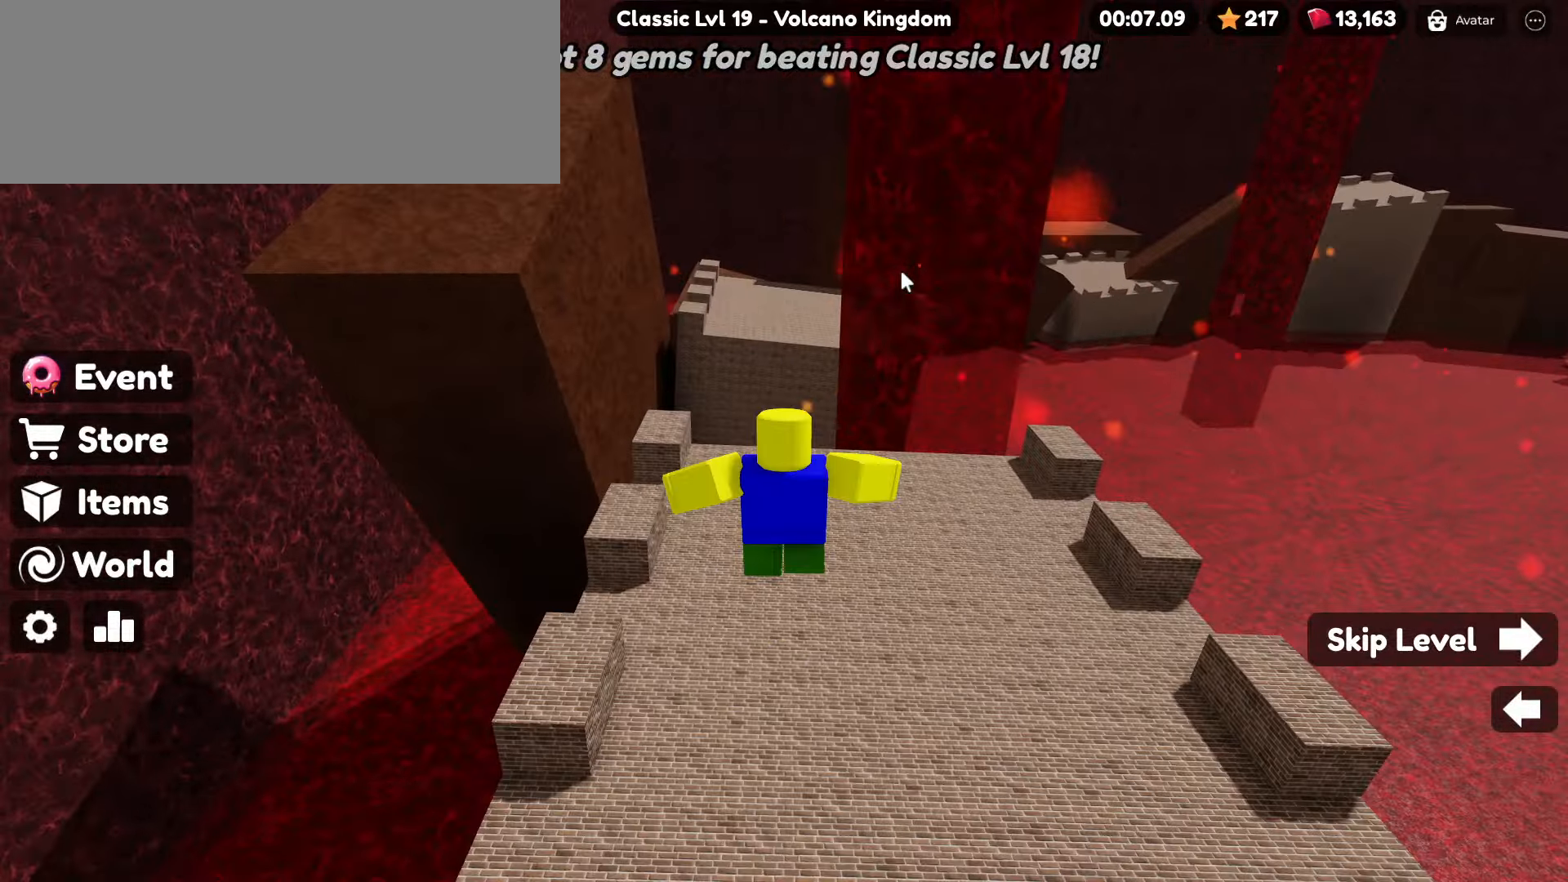
{"keys": ["w"], "mouse": [], "events": []}
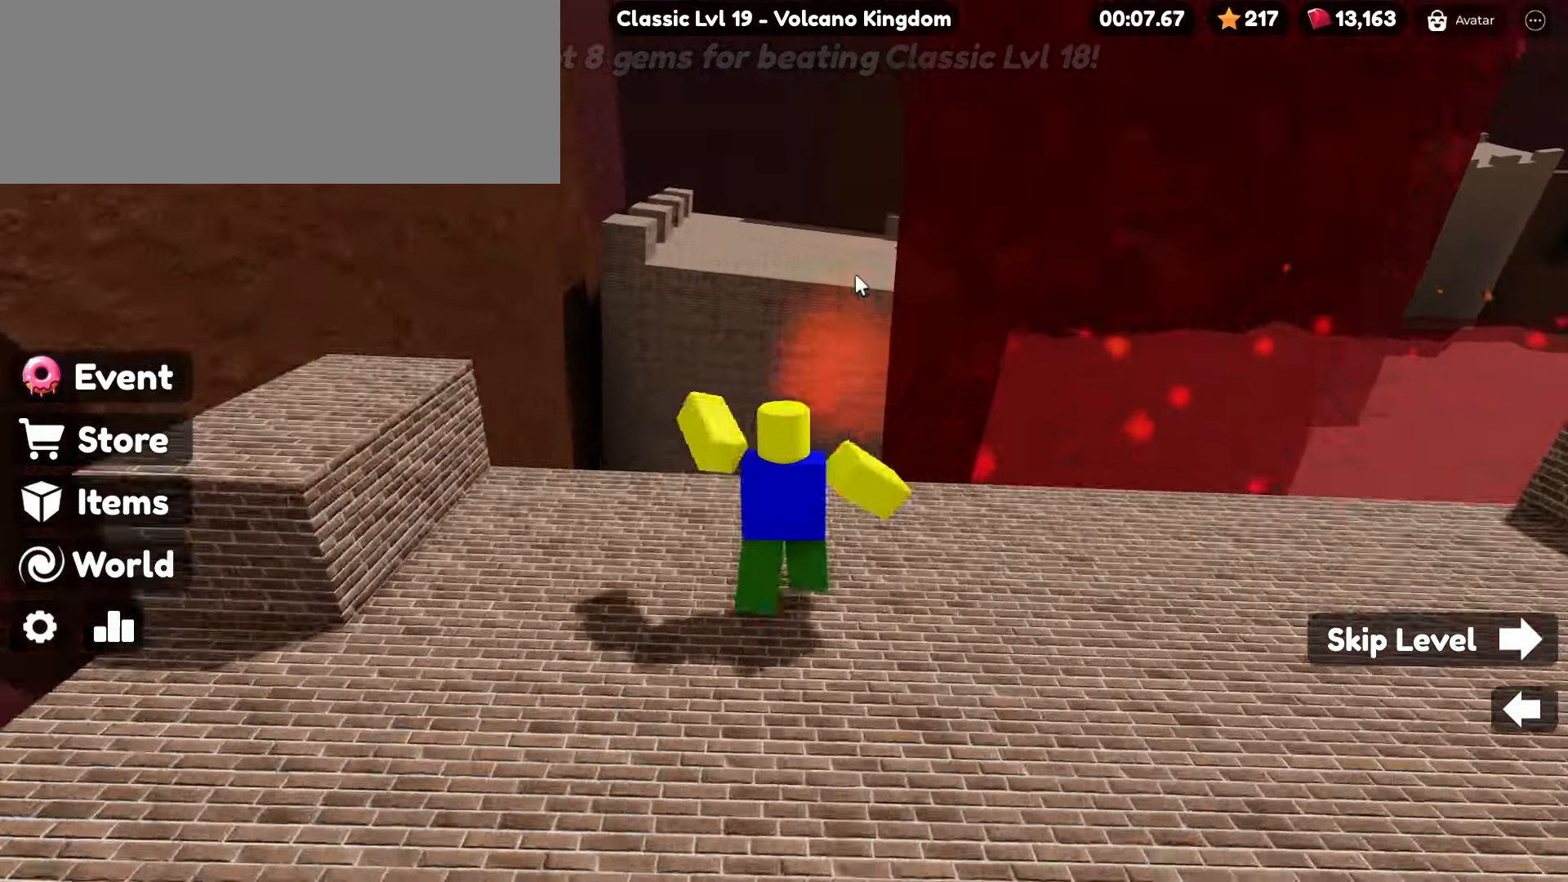
{"keys": ["w"], "mouse": [], "events": [[34, "space", "down"], [117, "space", "up"]]}
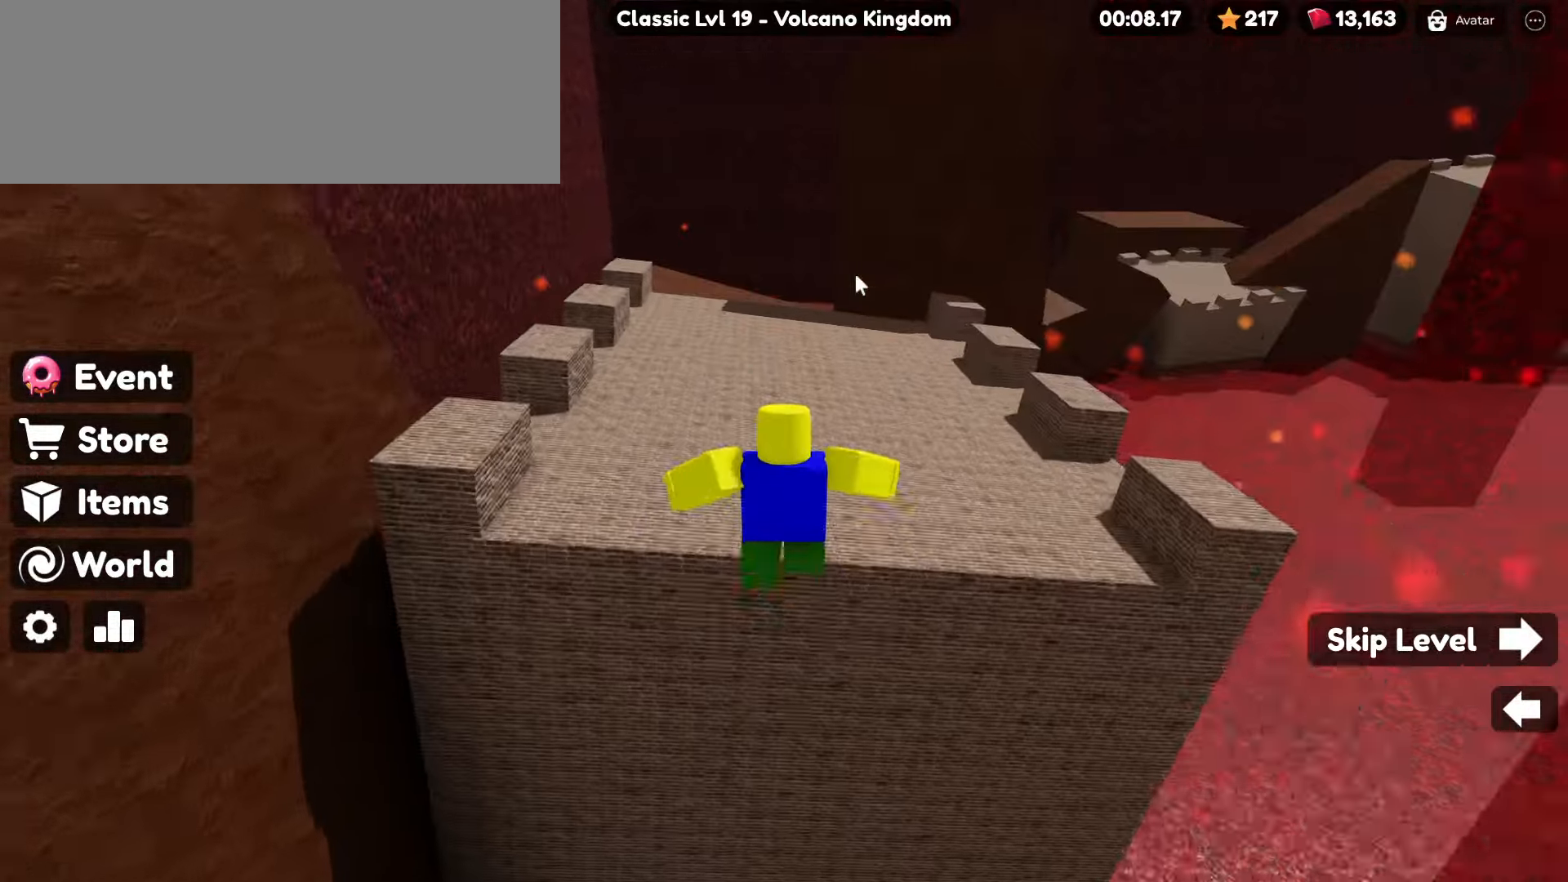
{"keys": ["w"], "mouse": [], "events": []}
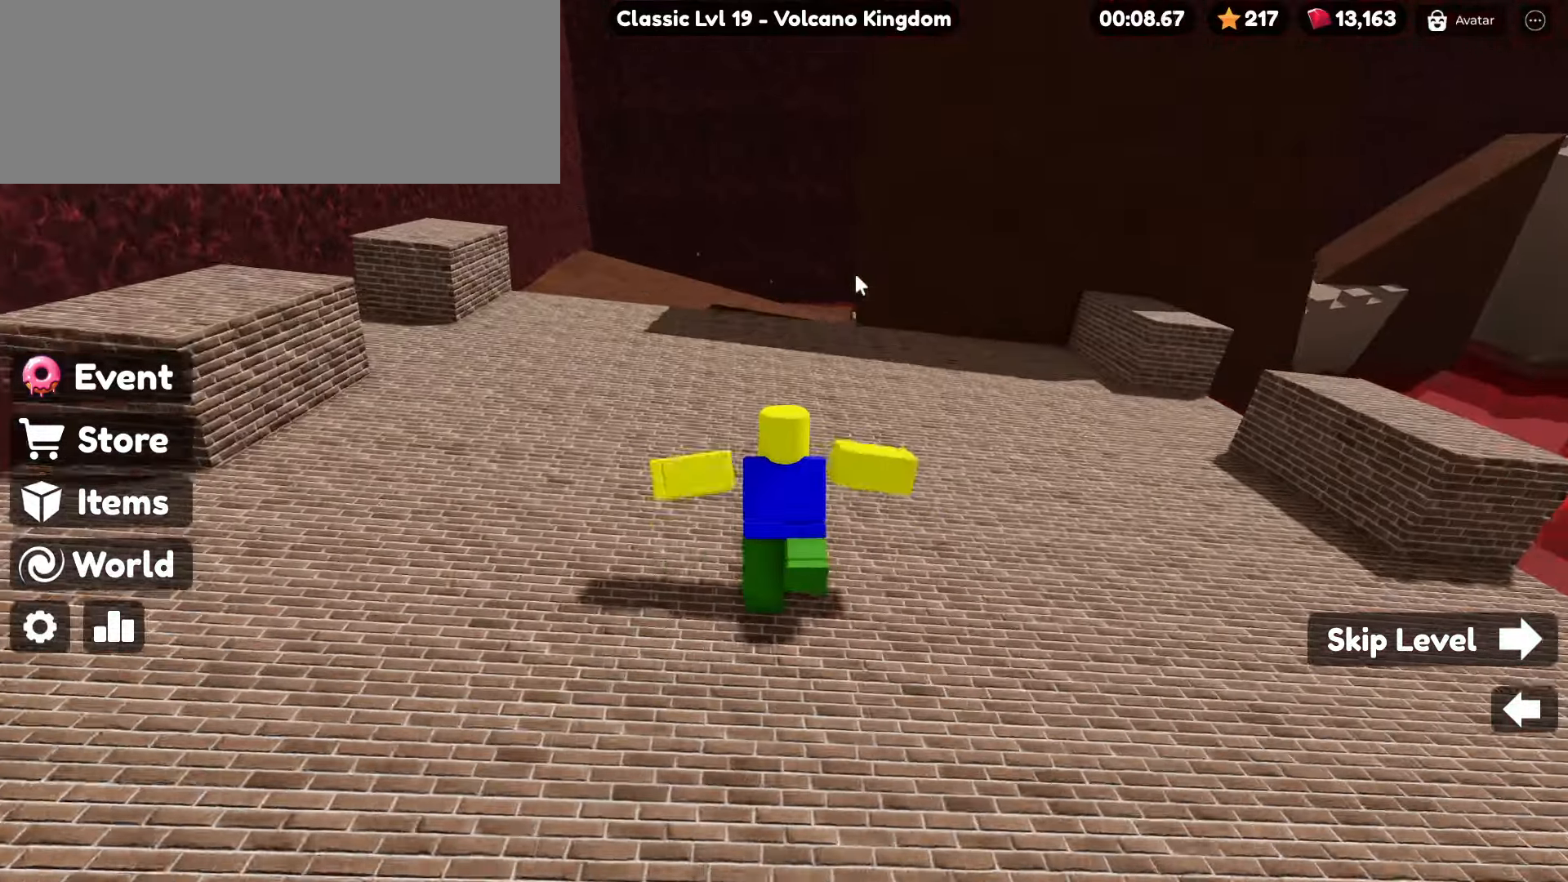
{"keys": ["w"], "mouse": ["right"], "events": [[500, "mouse_right", "down"]]}
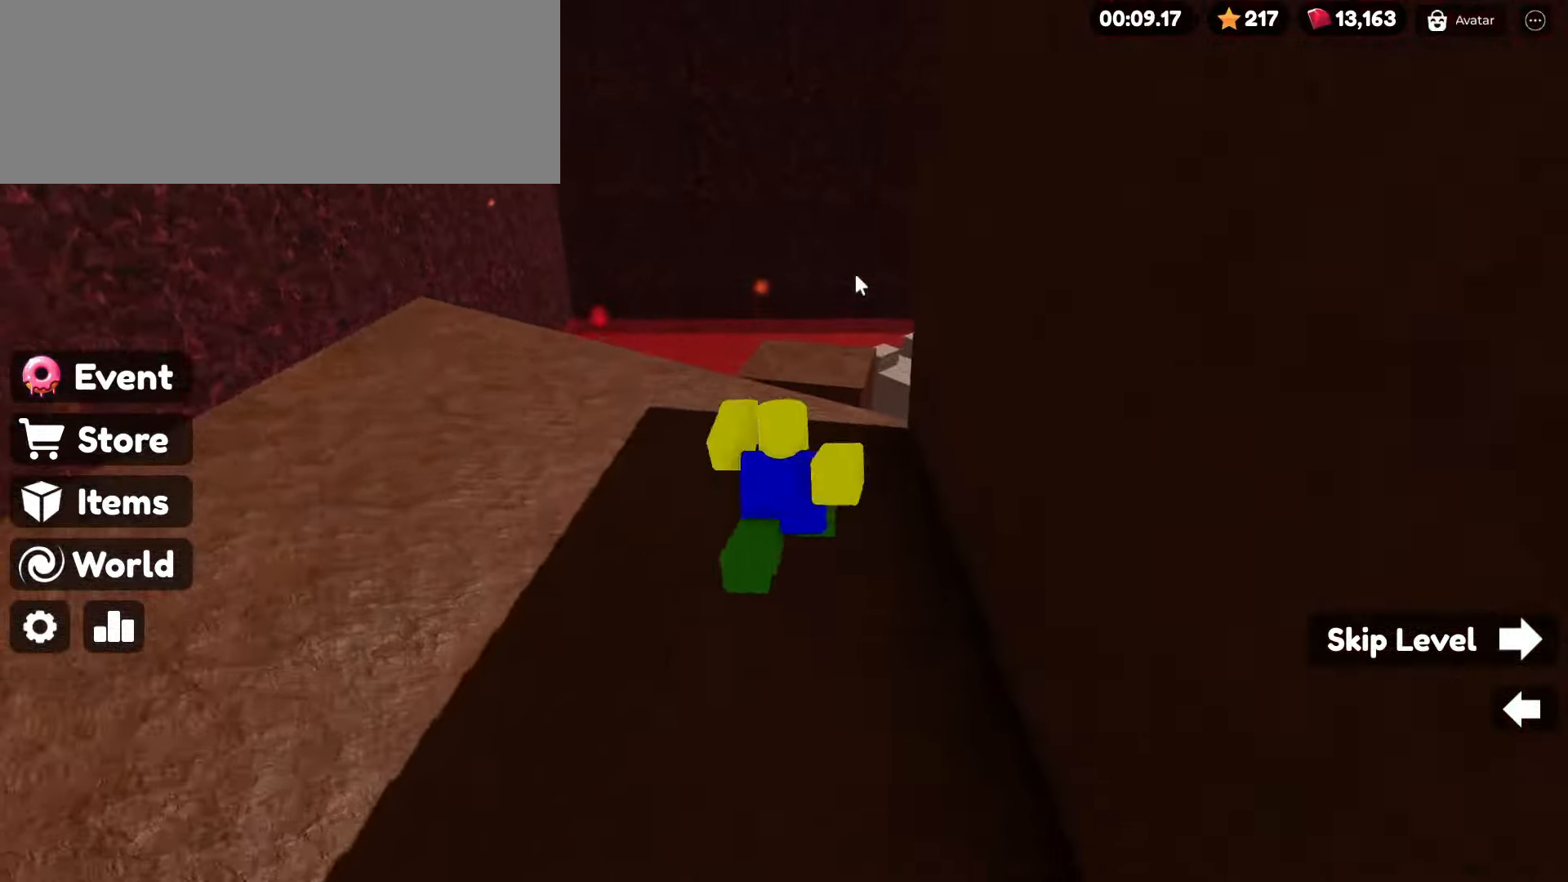
{"keys": ["space", "w"], "mouse": ["right"], "events": [[400, "space", "down"]]}
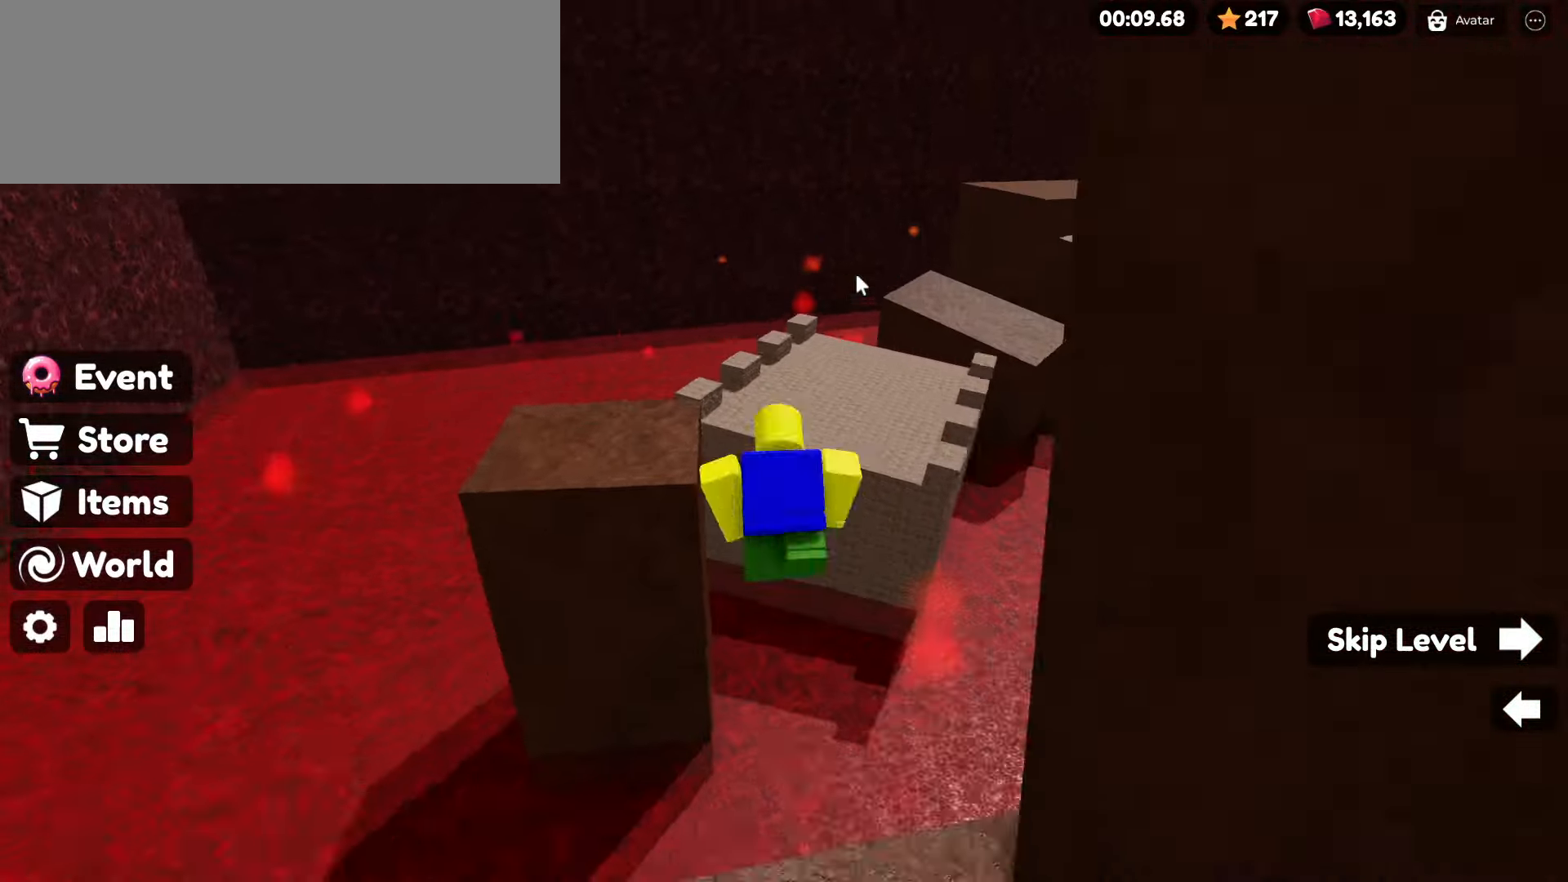
{"keys": ["space", "w"], "mouse": ["right"], "events": []}
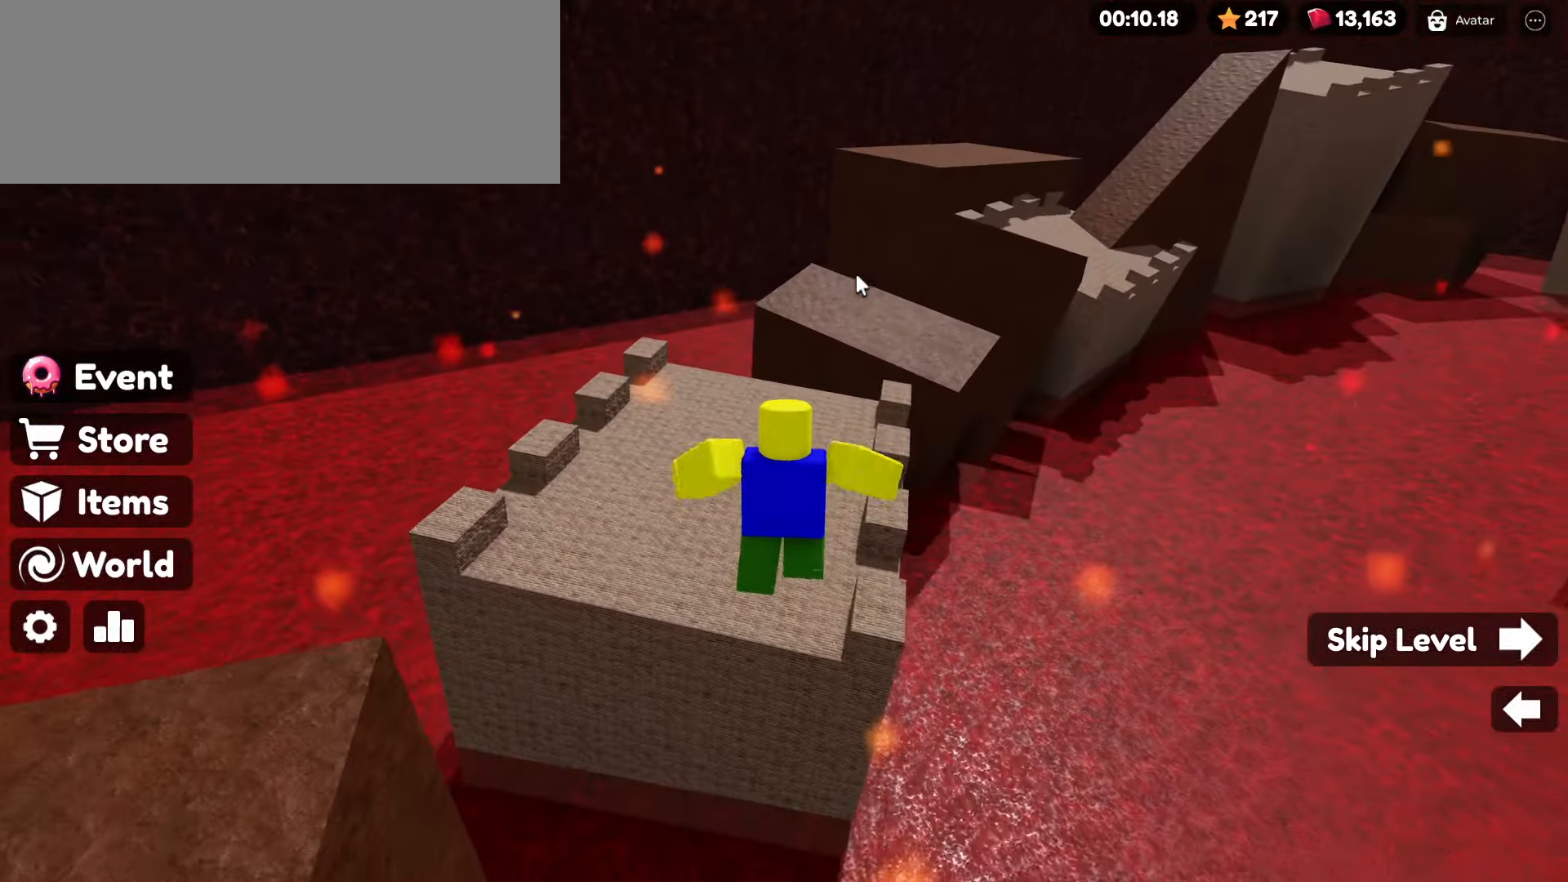
{"keys": ["w"], "mouse": [], "events": [[17, "space", "up"], [483, "mouse_right", "up"]]}
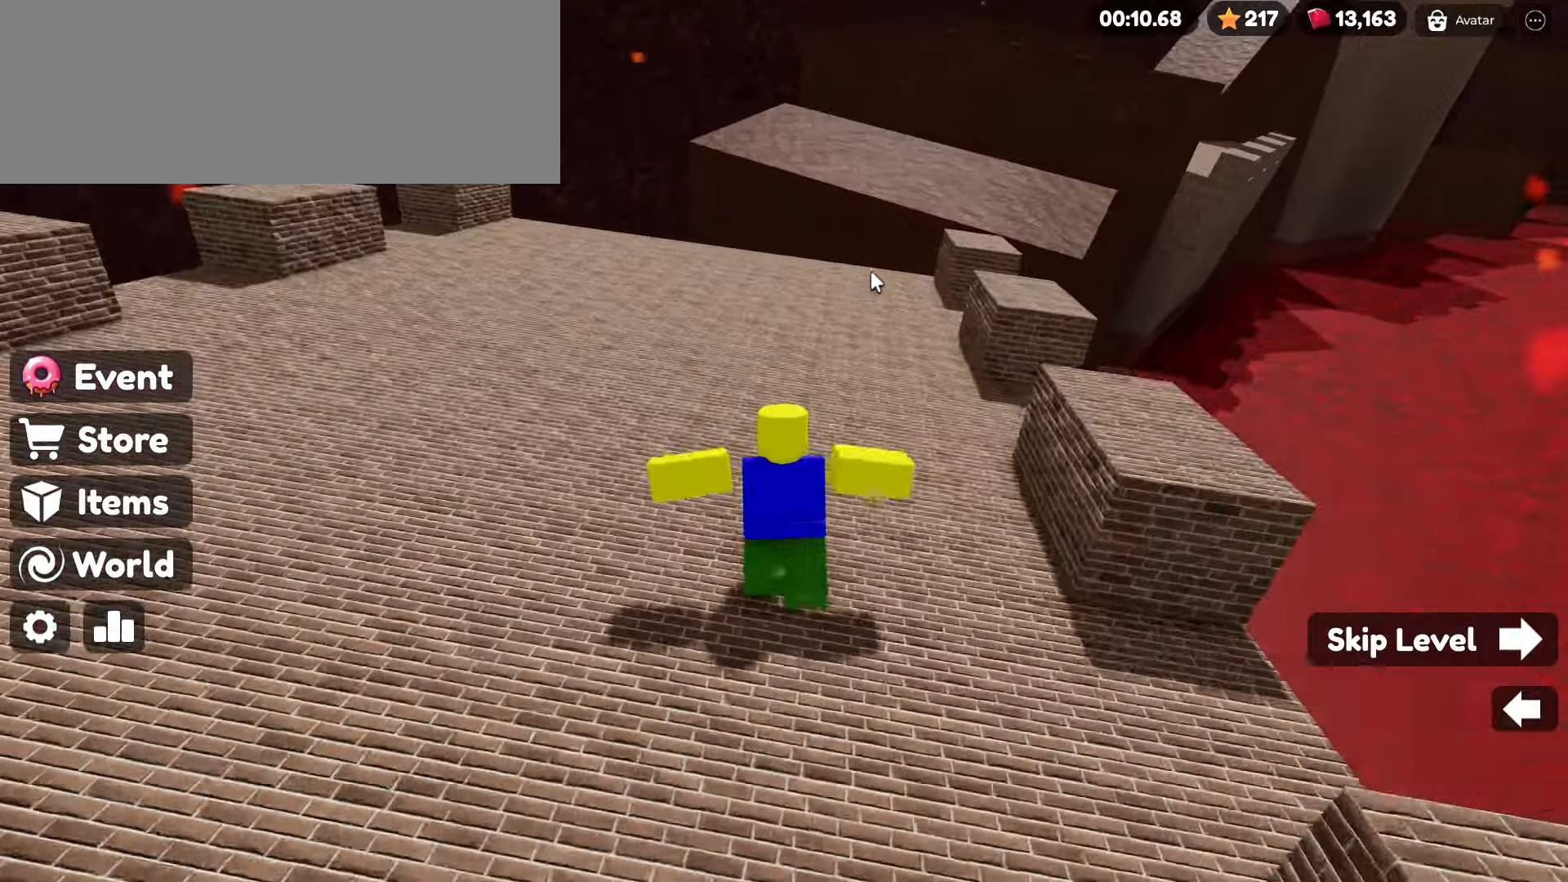
{"keys": ["space", "w"], "mouse": ["right"], "events": [[133, "mouse_right", "down"], [266, "space", "down"]]}
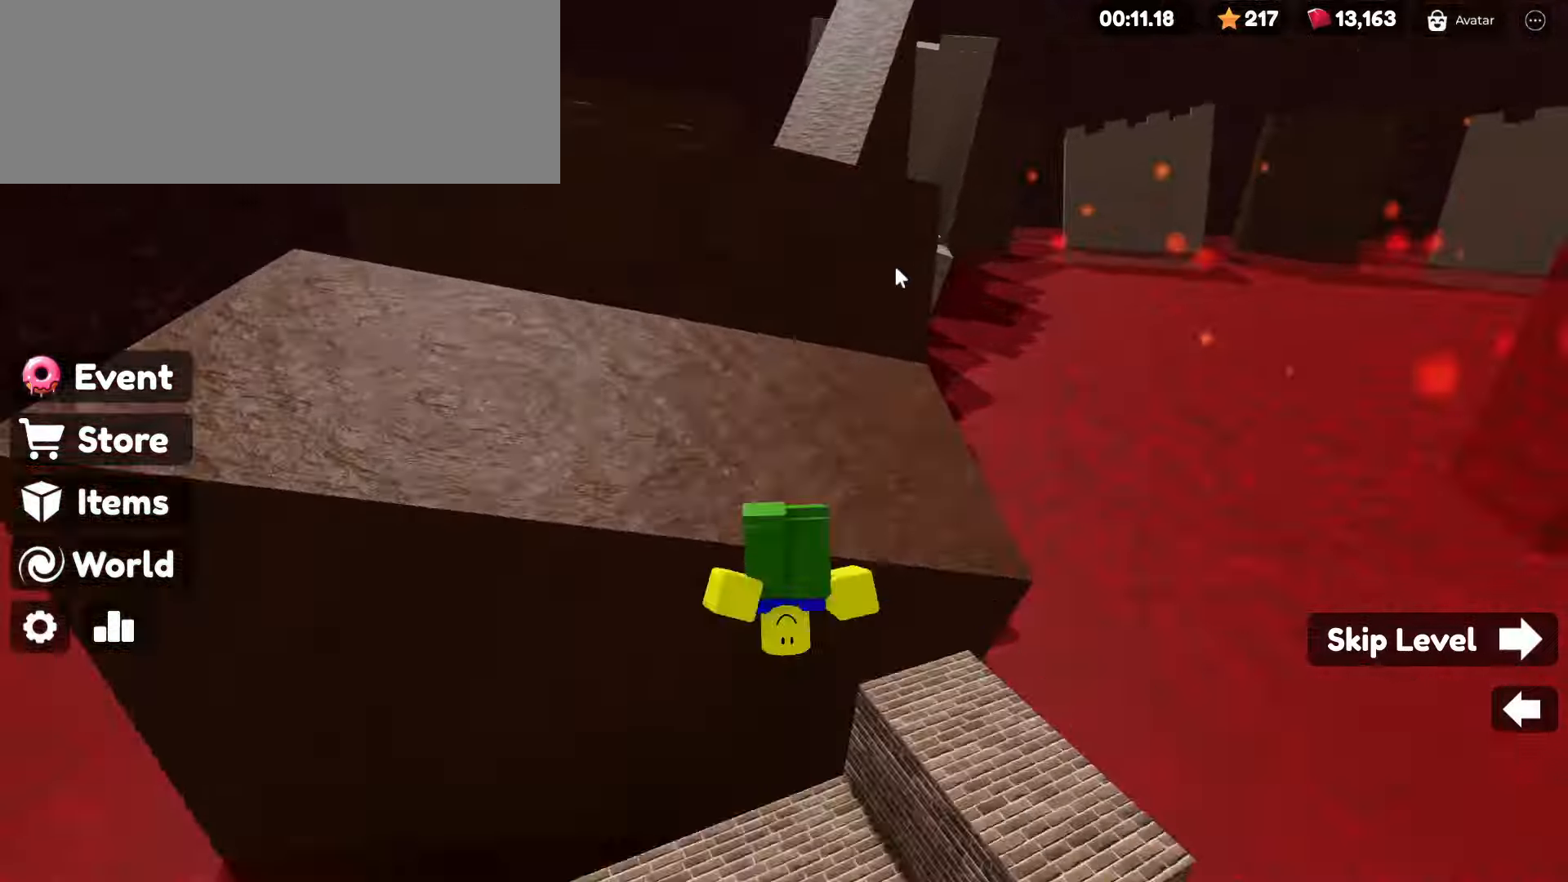
{"keys": ["space", "w"], "mouse": ["right"], "events": []}
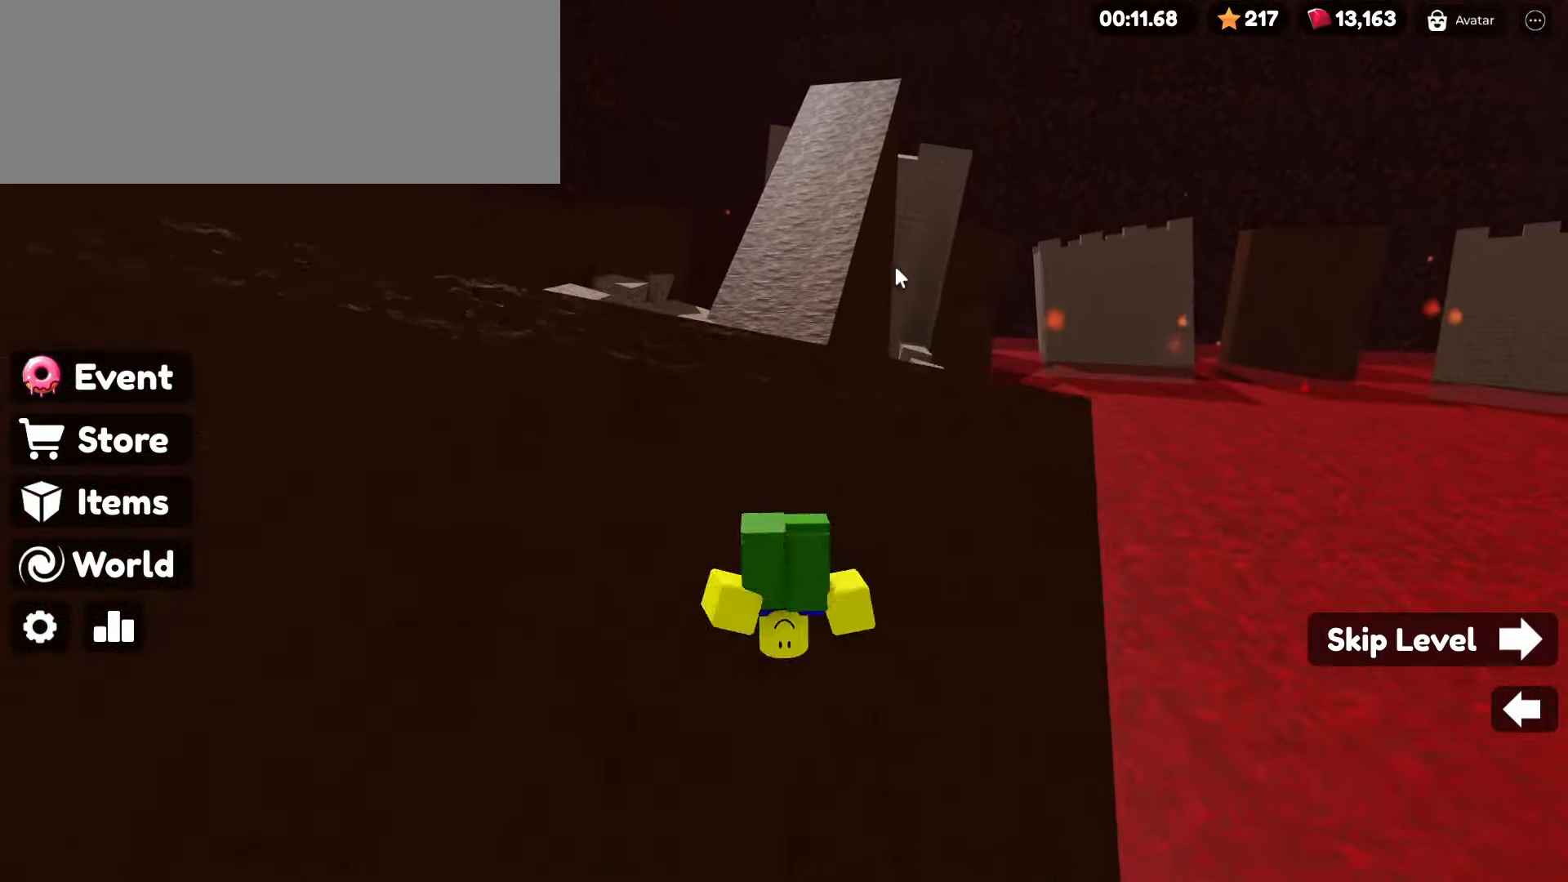
{"keys": ["space", "w"], "mouse": ["right"], "events": []}
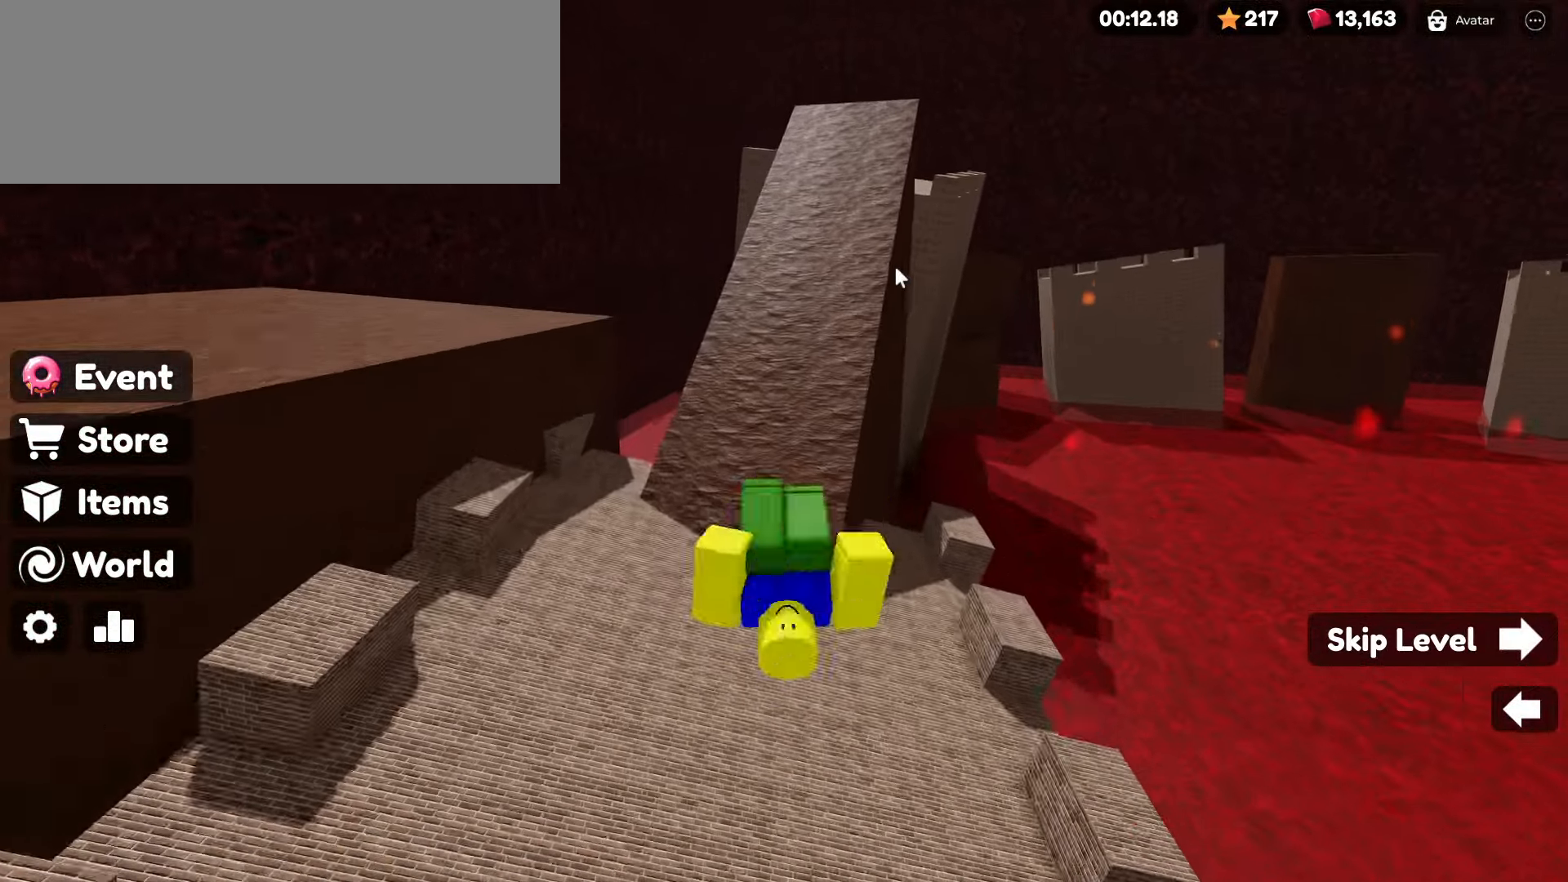
{"keys": ["space", "w"], "mouse": ["right"], "events": [[400, "space", "up"], [450, "space", "down"]]}
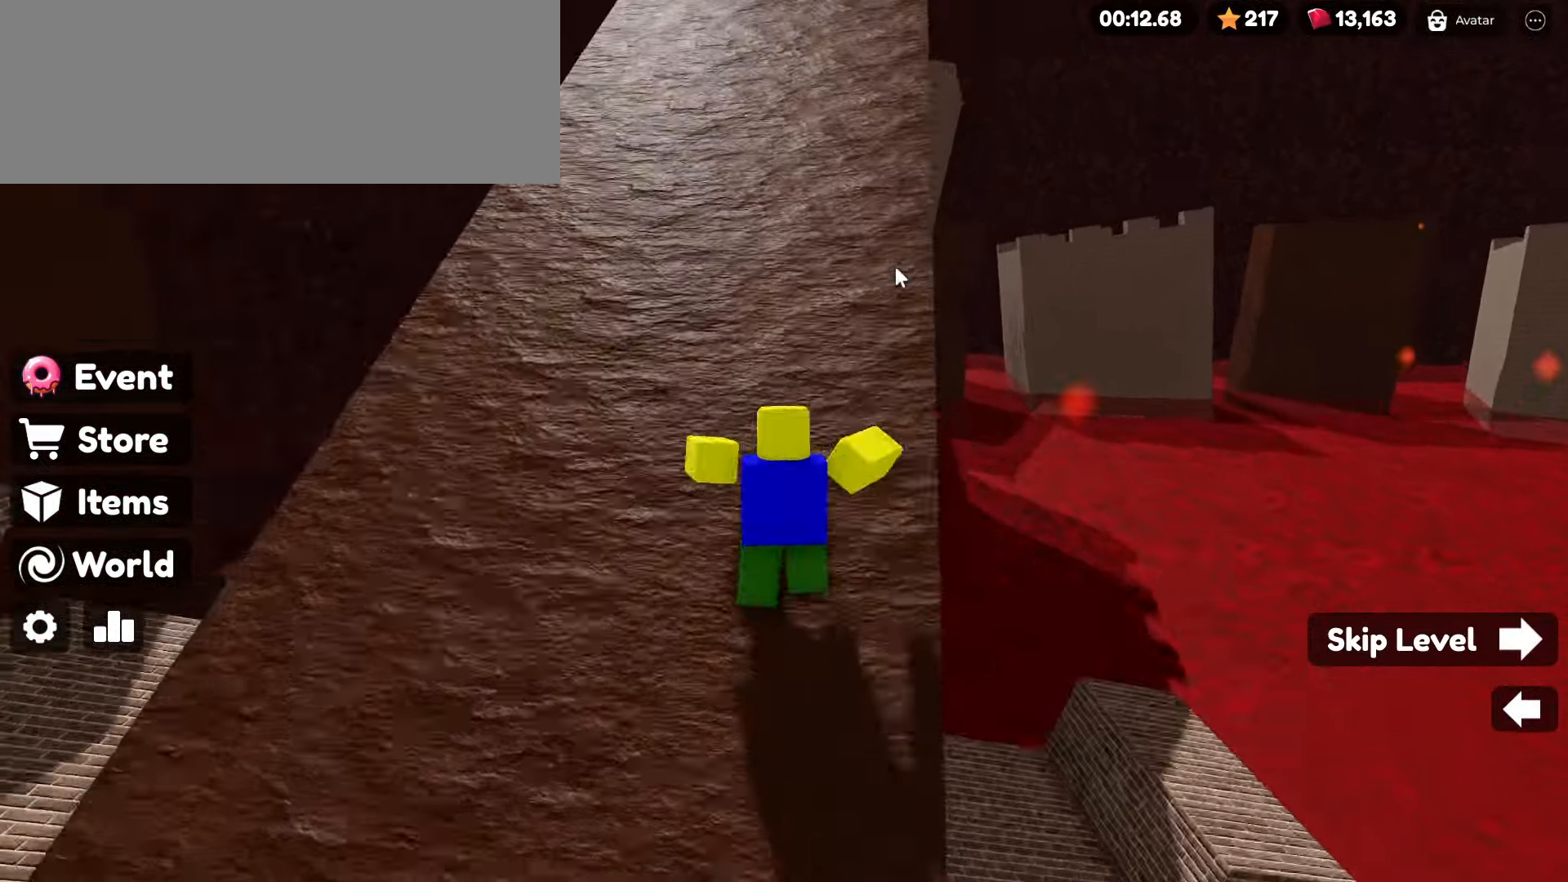
{"keys": ["w"], "mouse": ["right"], "events": [[233, "space", "up"]]}
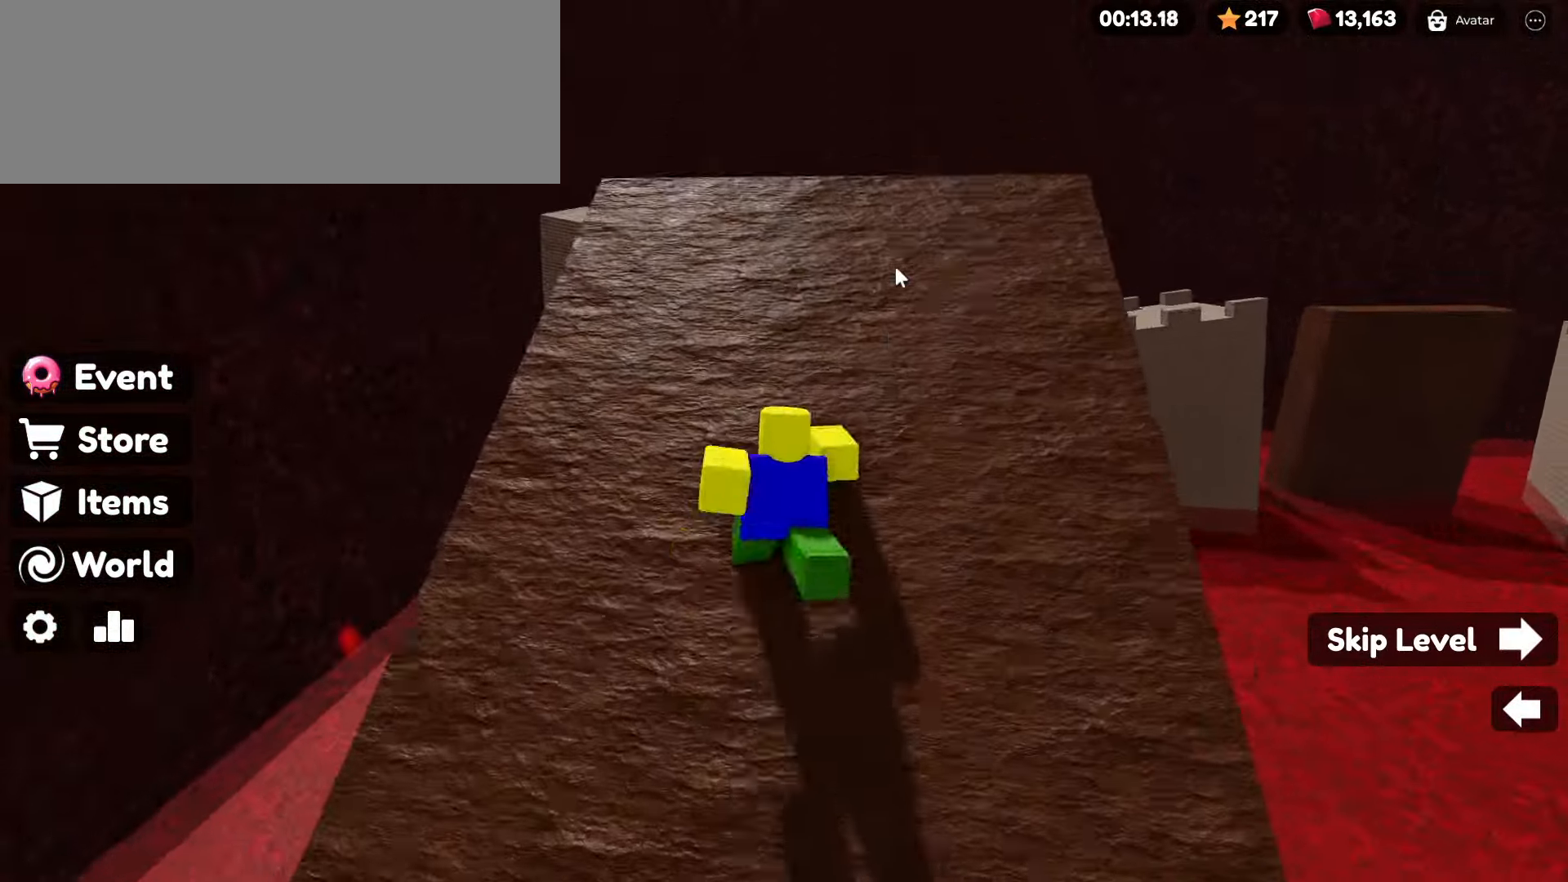
{"keys": ["w"], "mouse": ["right"], "events": []}
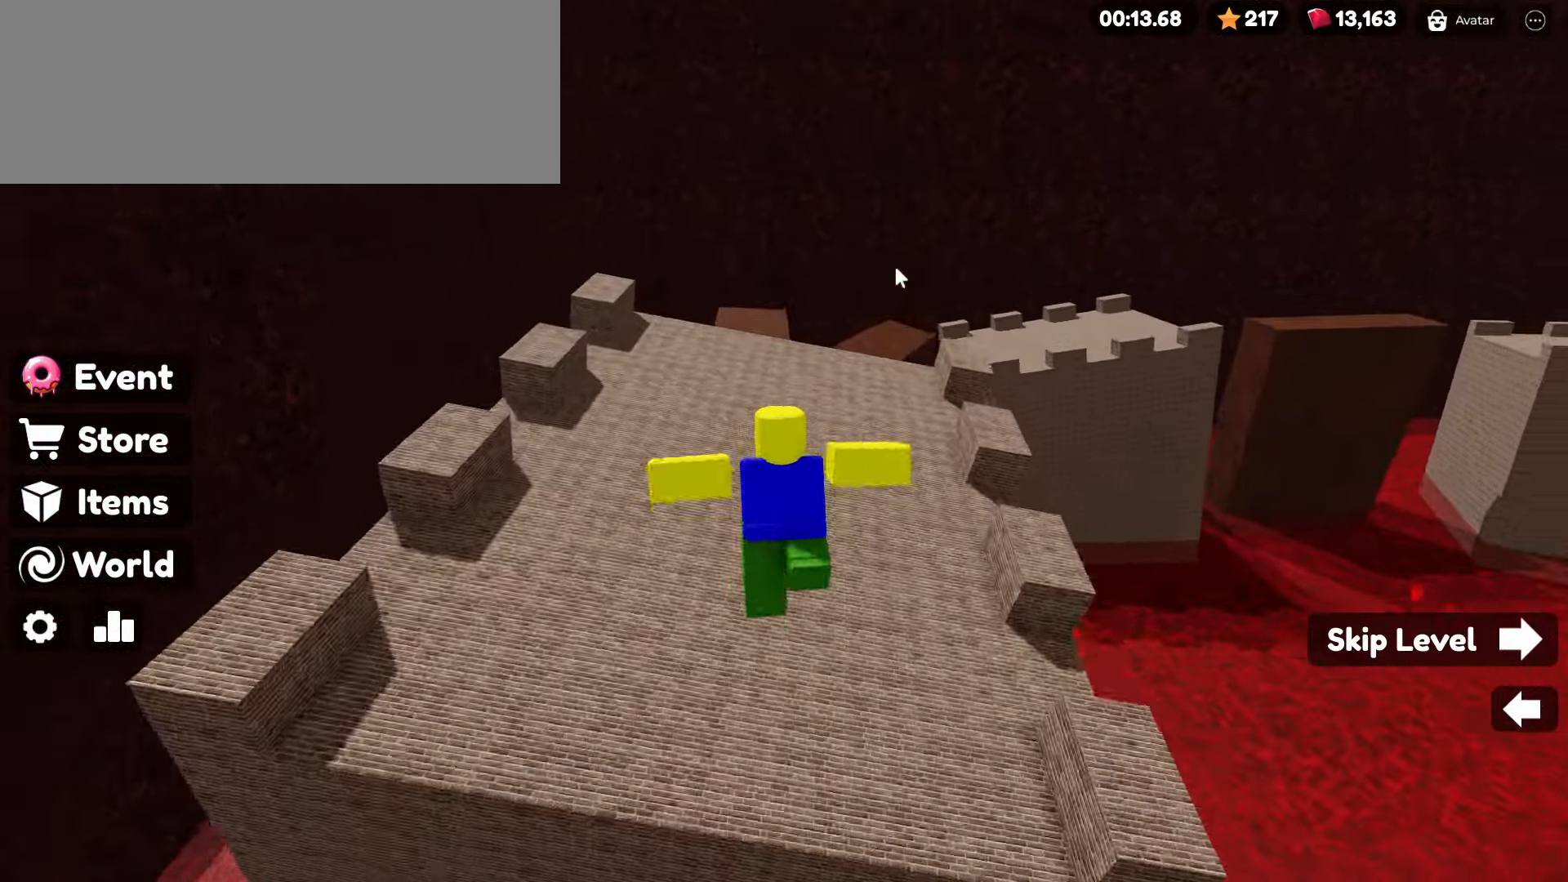
{"keys": ["w"], "mouse": ["right"], "events": []}
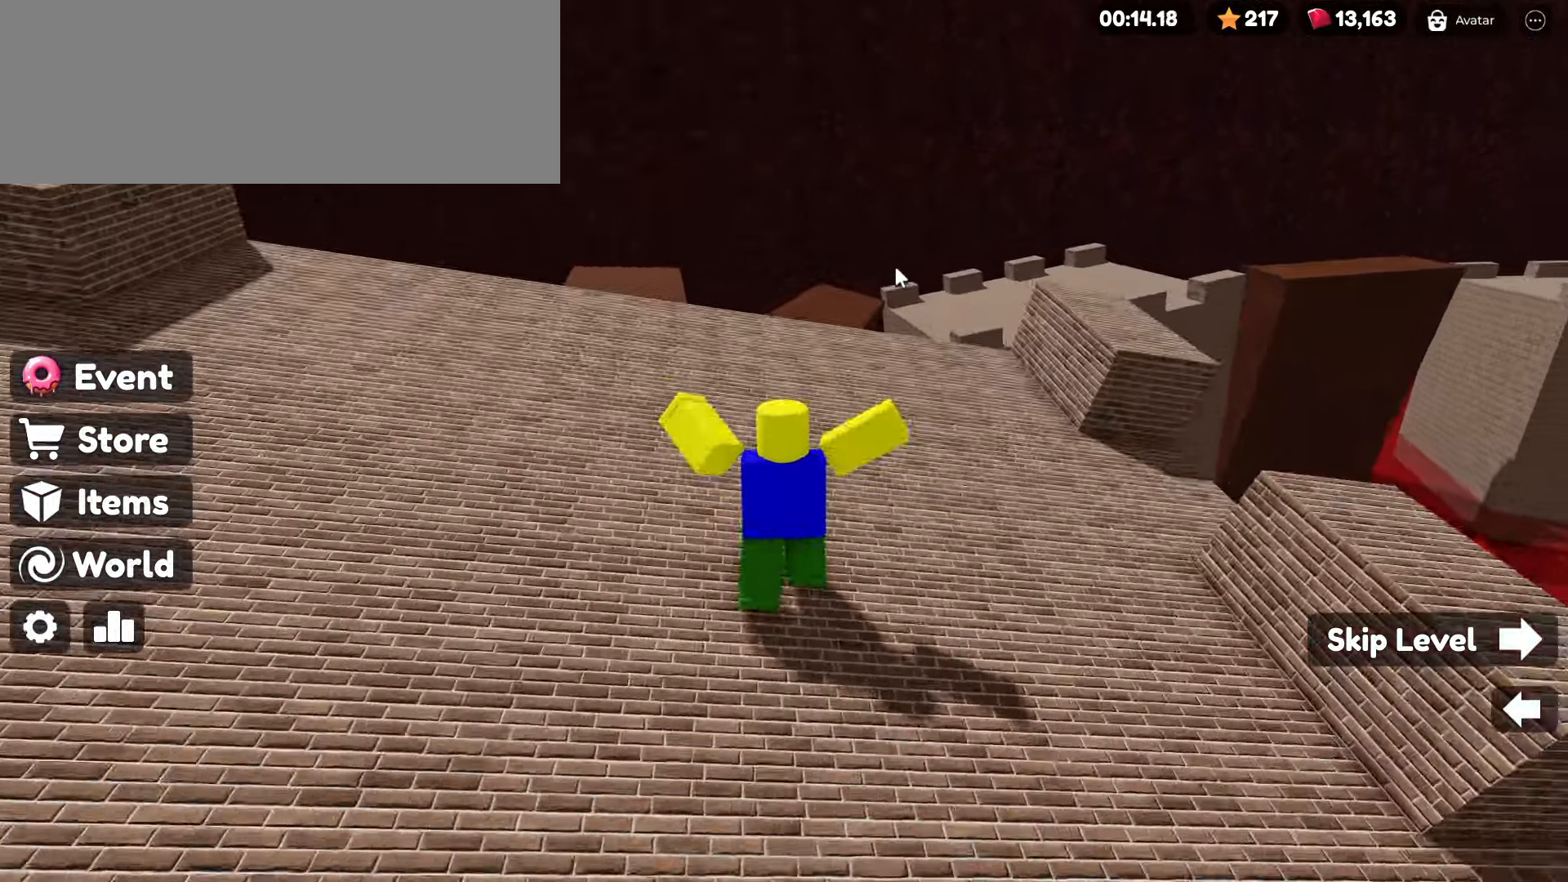
{"keys": ["w"], "mouse": ["right"], "events": [[50, "space", "down"], [200, "space", "up"]]}
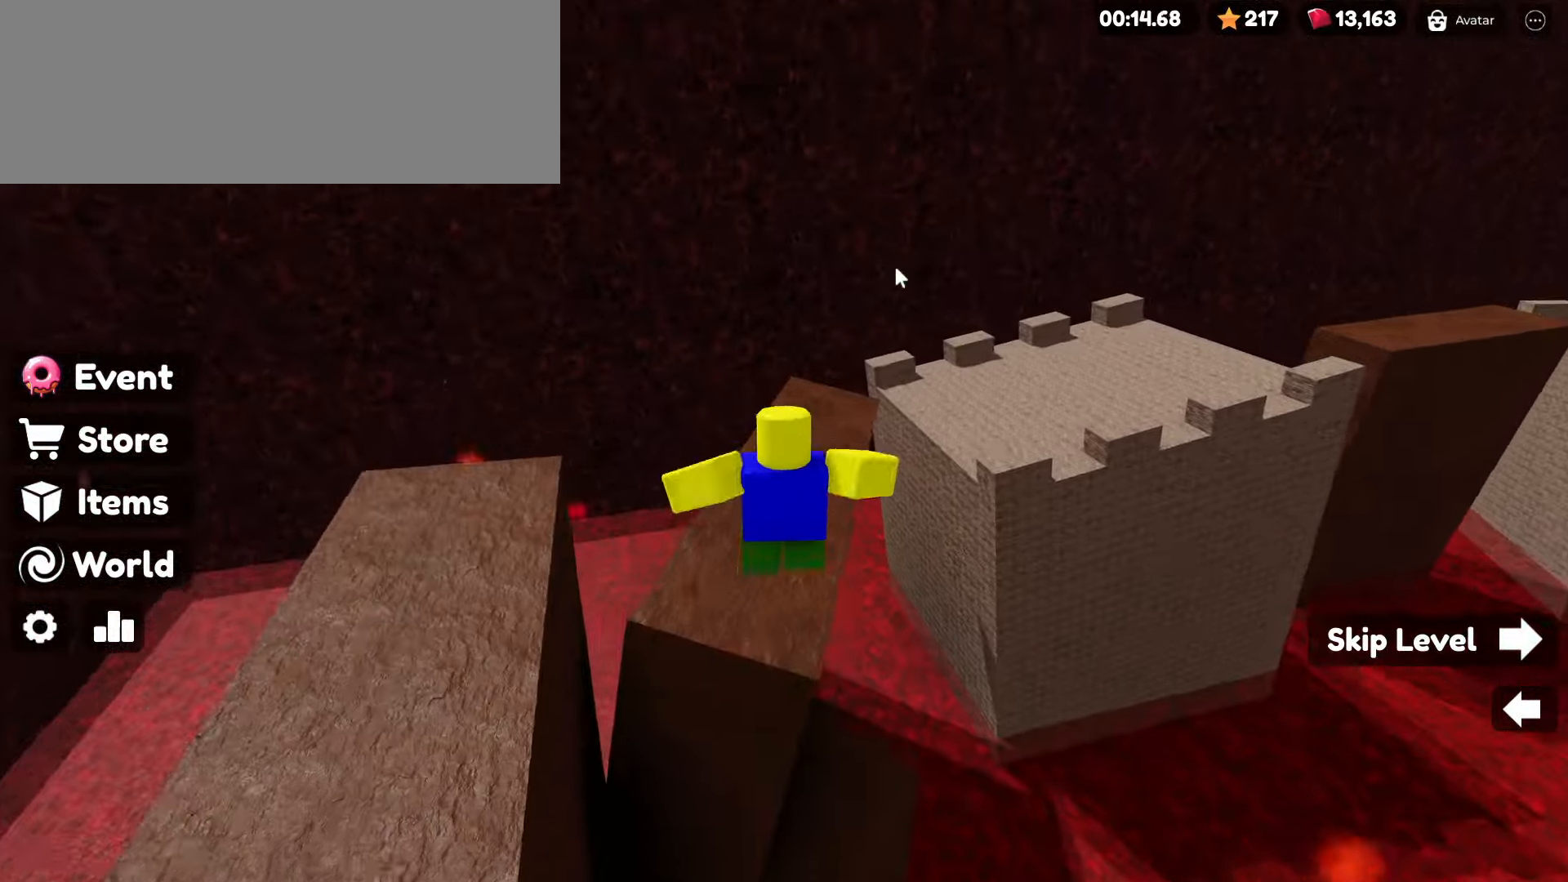
{"keys": ["space", "w"], "mouse": ["right"], "events": [[400, "space", "down"]]}
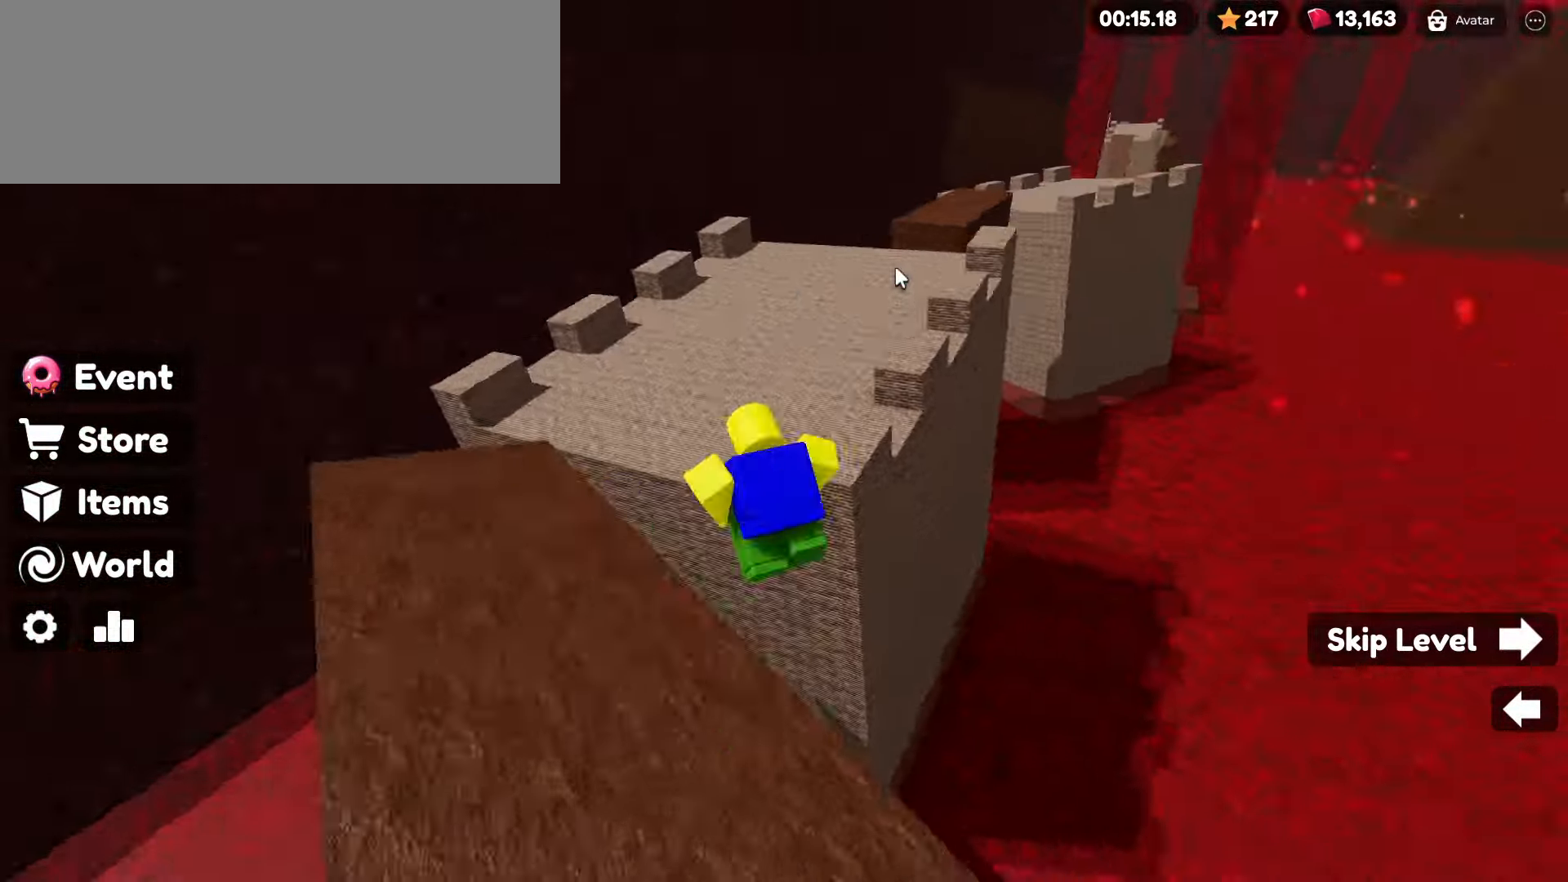
{"keys": ["w"], "mouse": ["right"], "events": [[33, "space", "up"]]}